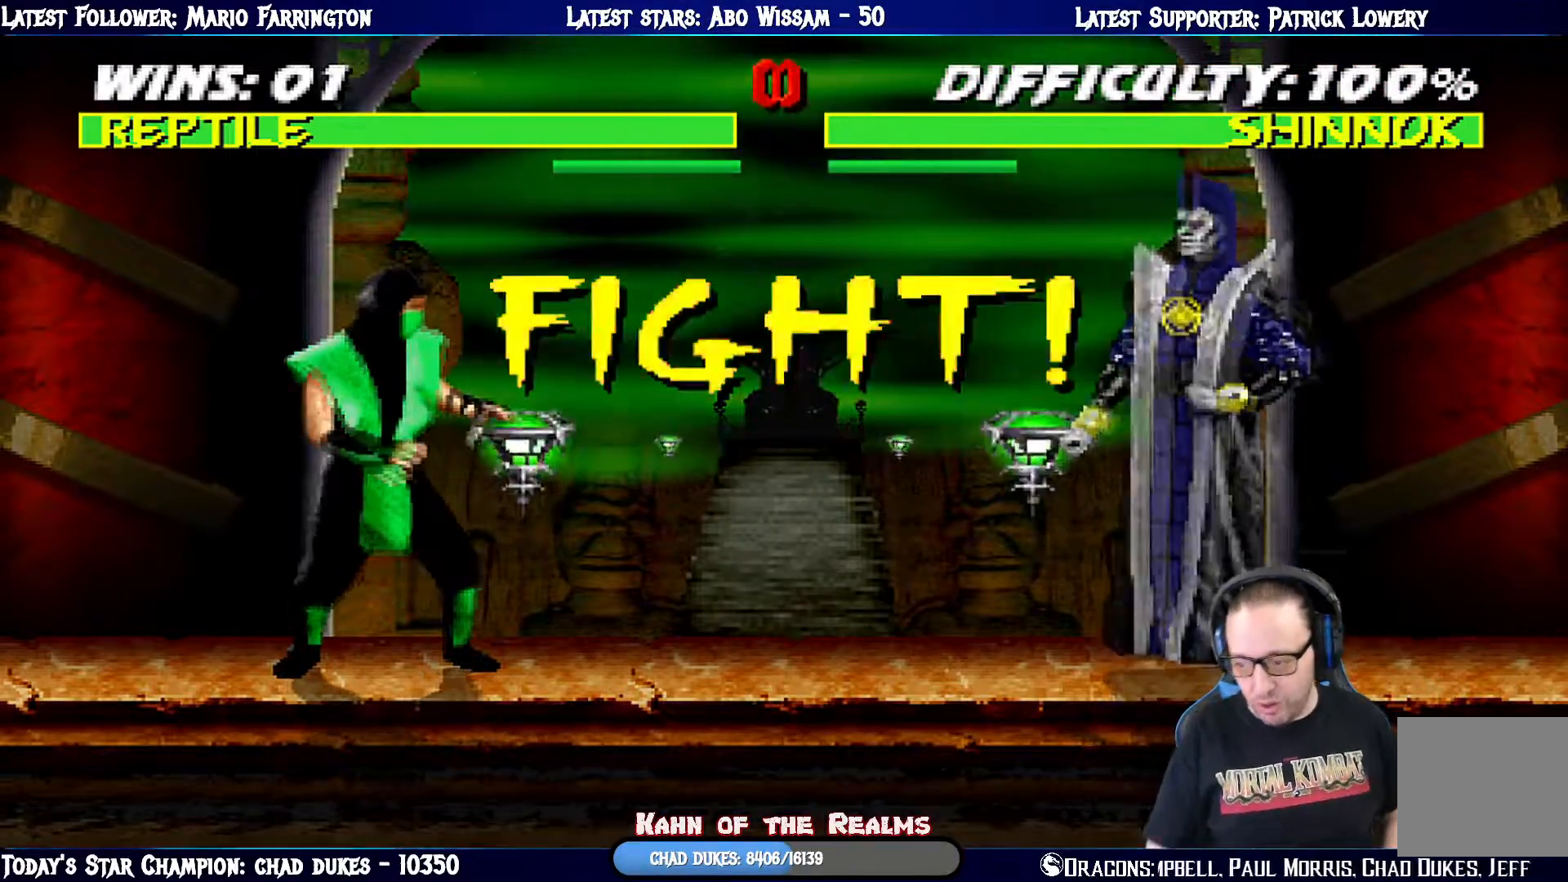
Gameplay with a controller (PlayStation layout); each line is a JSON object with the inputs held at the frame after it. "events" lists button and stick changes between this image and that frame as [ms after this image, input, new state], when the widget could be followed in between.
{"buttons": [], "left_stick": "center", "right_stick": "center", "events": [[117, "R1", "down"], [350, "R1", "up"]]}
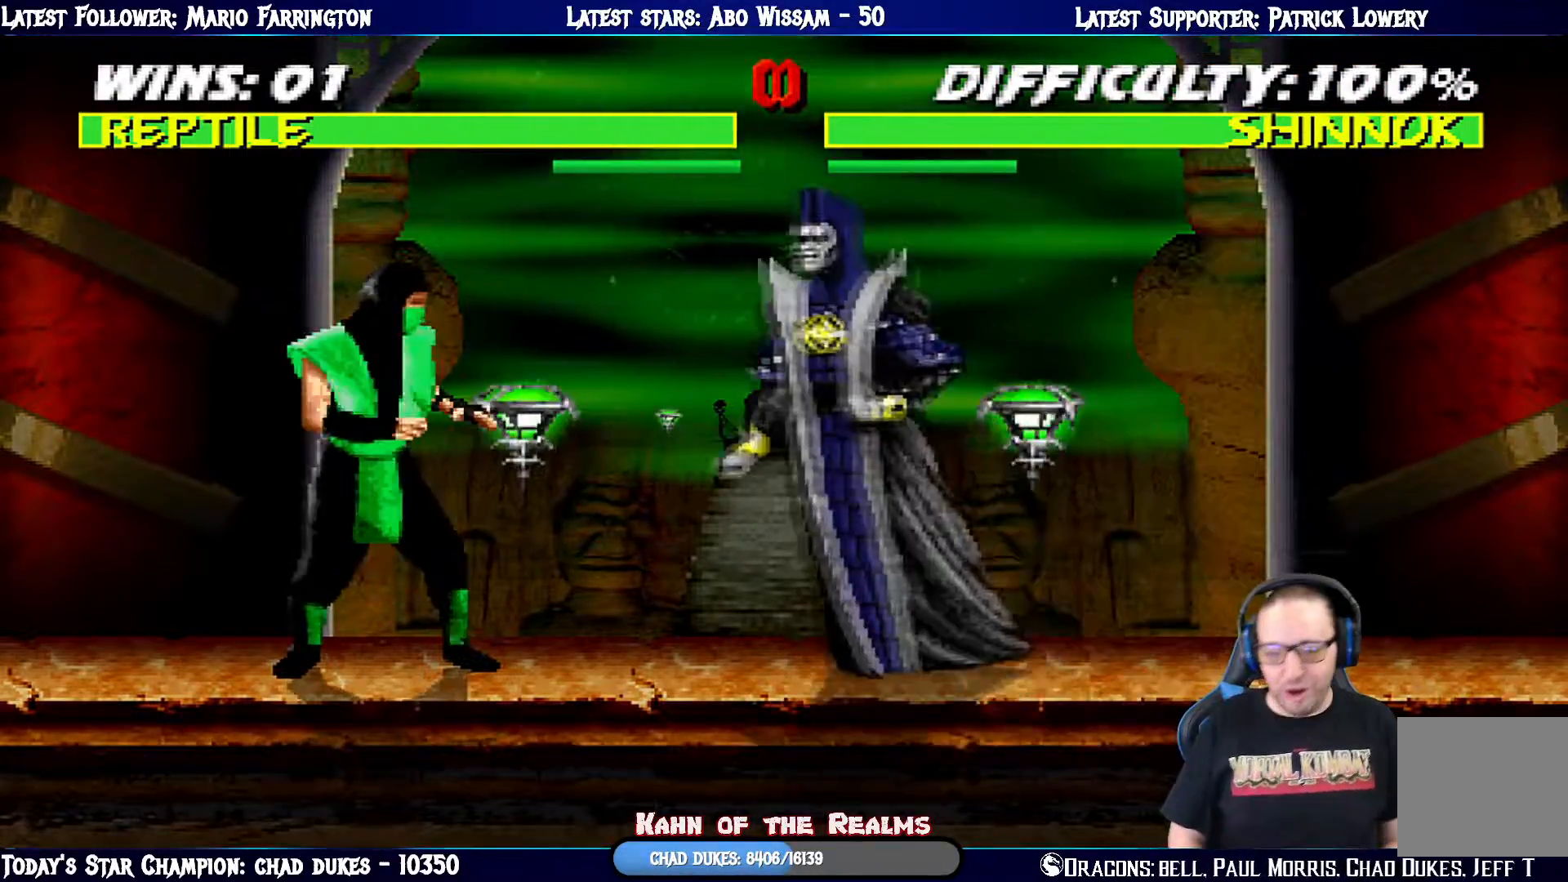
{"buttons": [], "left_stick": "center", "right_stick": "center", "events": []}
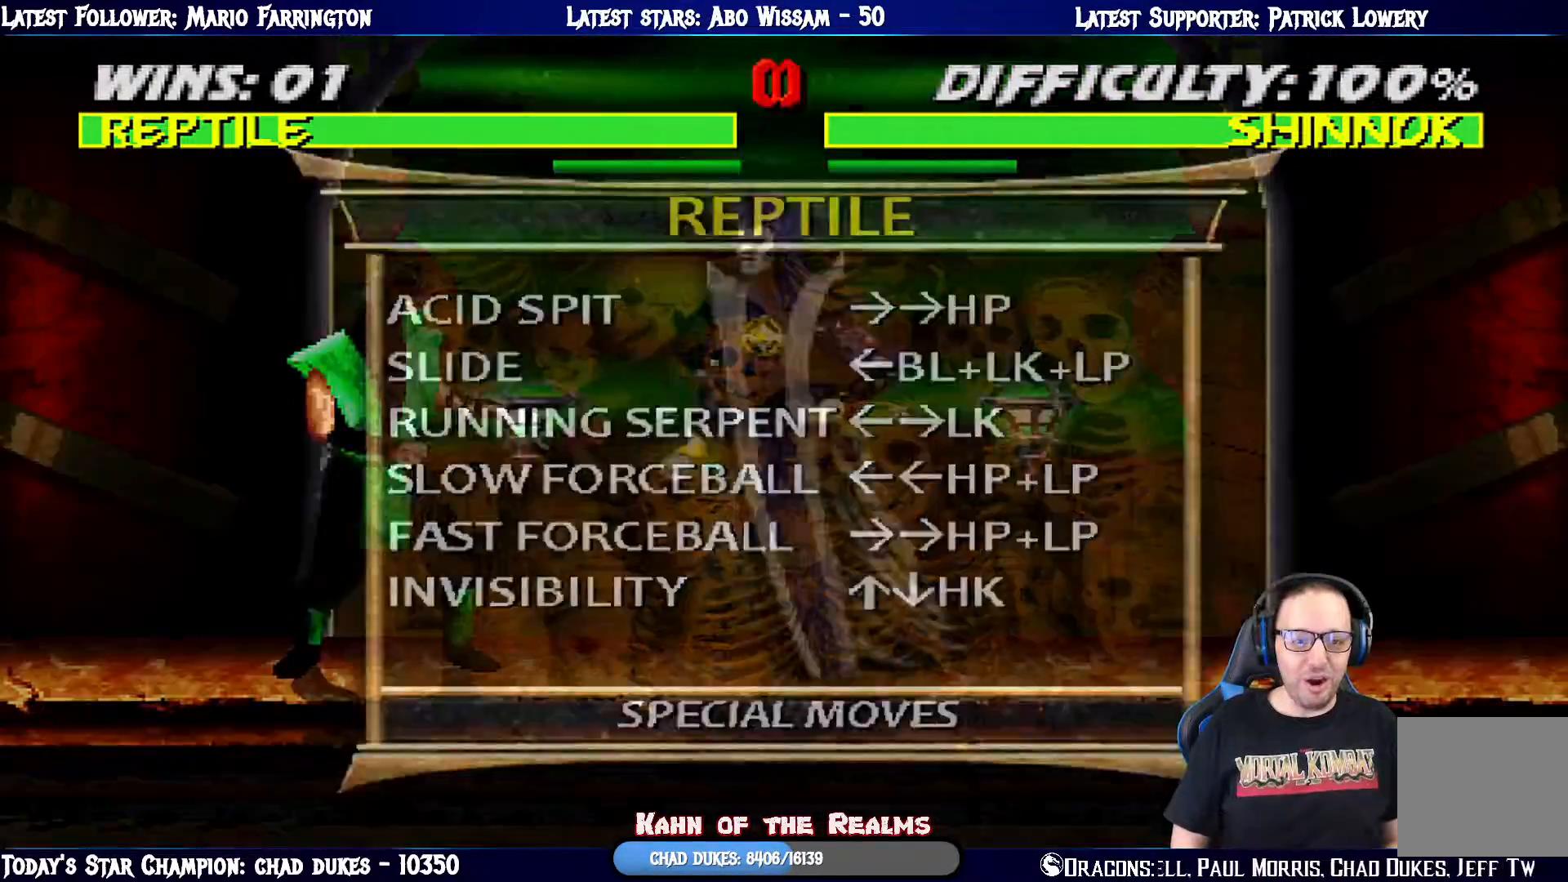
{"buttons": ["L1", "DPAD_UP", "DPAD_RIGHT"], "left_stick": "center", "right_stick": "center", "events": [[451, "DPAD_RIGHT", "down"], [451, "L1", "down"], [467, "DPAD_UP", "down"]]}
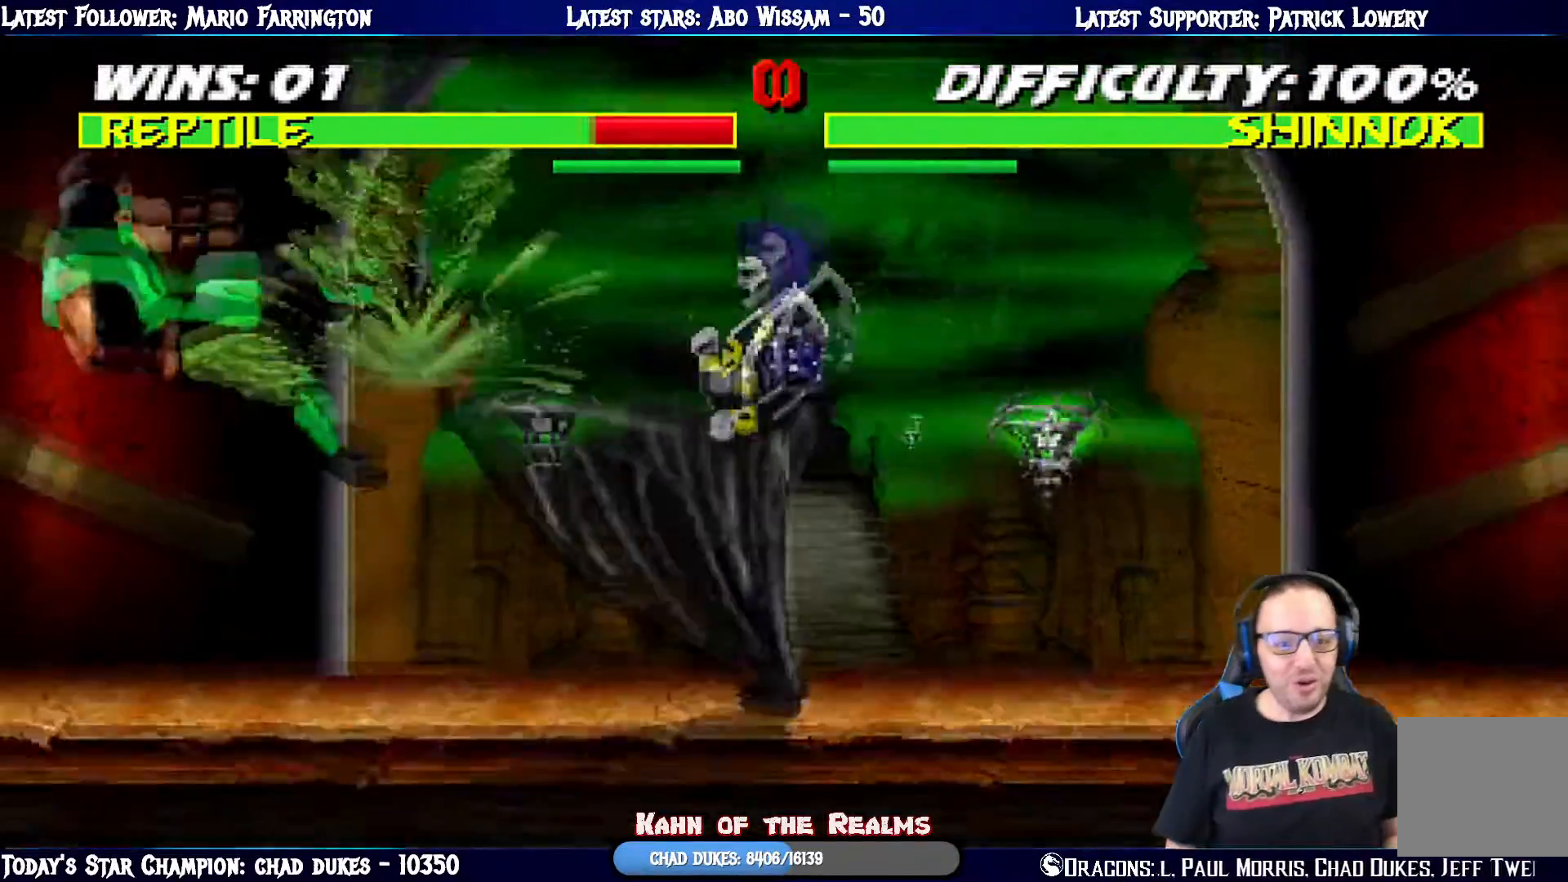
{"buttons": [], "left_stick": "center", "right_stick": "center", "events": [[150, "DPAD_RIGHT", "up"], [216, "DPAD_UP", "up"], [267, "L1", "up"]]}
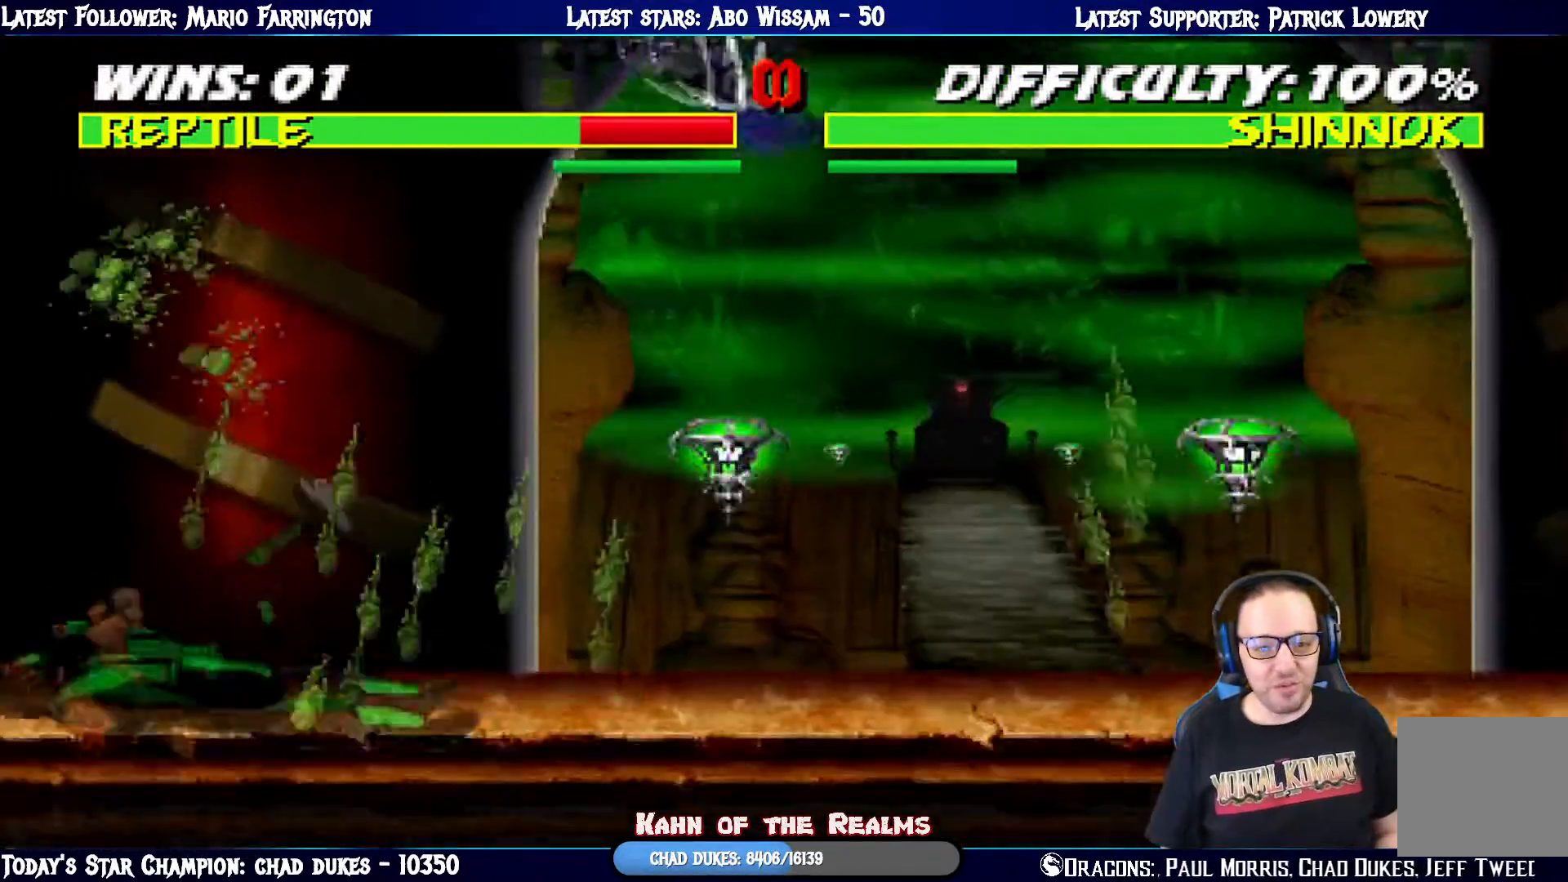
{"buttons": ["TRIANGLE"], "left_stick": "center", "right_stick": "center", "events": [[50, "L1", "down"], [67, "DPAD_RIGHT", "down"], [67, "DPAD_UP", "down"], [134, "SQUARE", "down"], [150, "TRIANGLE", "down"], [200, "SQUARE", "up"], [284, "TRIANGLE", "up"], [300, "DPAD_RIGHT", "up"], [317, "DPAD_UP", "up"], [334, "TRIANGLE", "down"], [350, "L1", "up"]]}
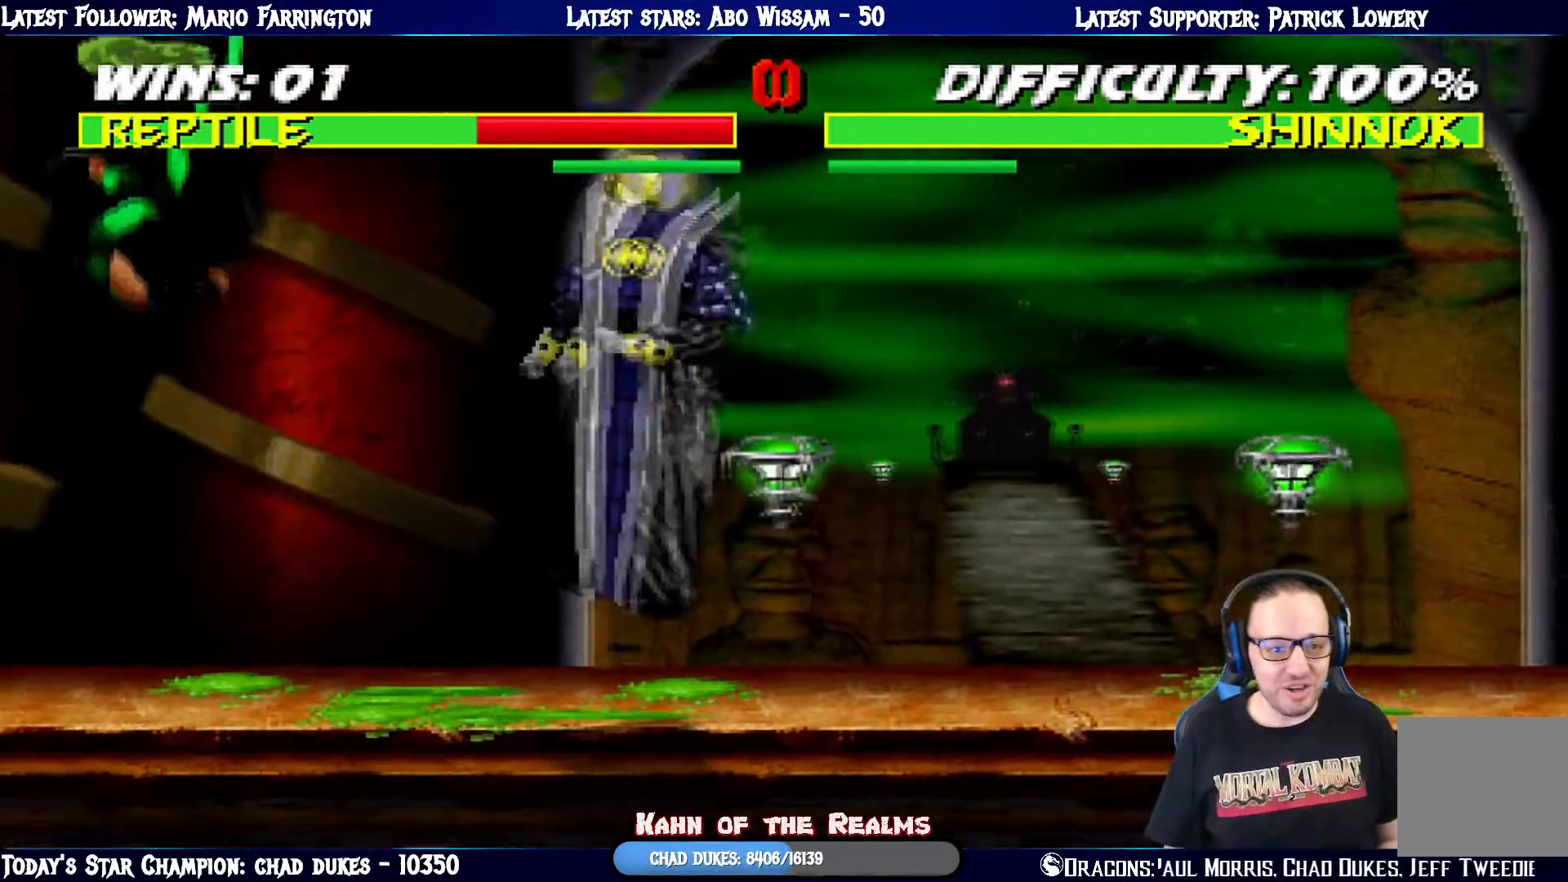
{"buttons": [], "left_stick": "center", "right_stick": "center", "events": [[16, "TRIANGLE", "up"], [150, "R1", "down"], [317, "R1", "up"]]}
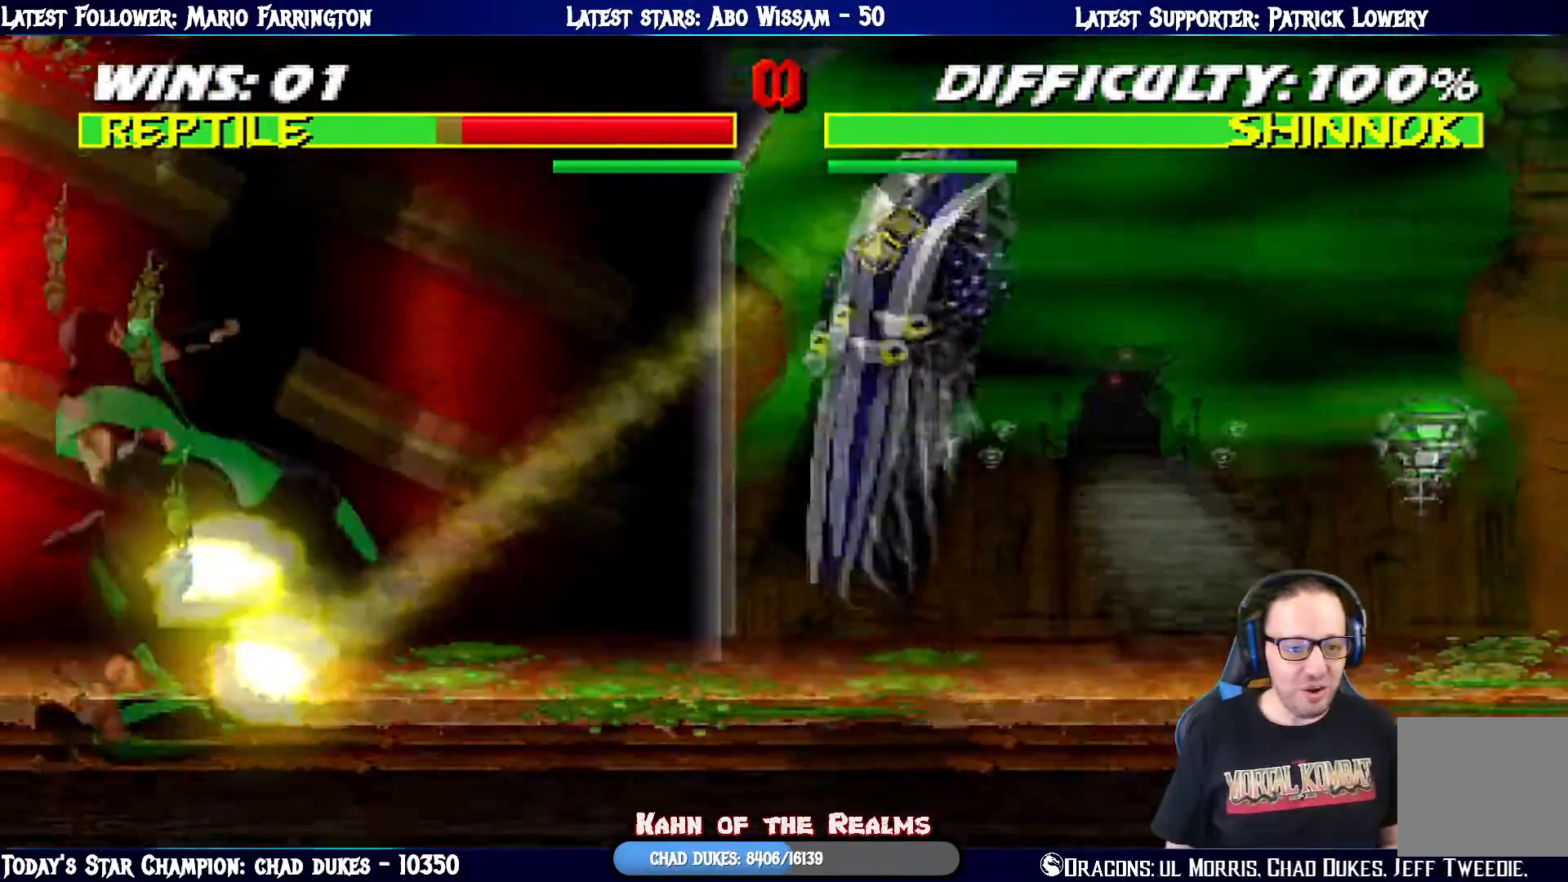
{"buttons": [], "left_stick": "center", "right_stick": "center", "events": [[17, "L1", "down"], [33, "DPAD_RIGHT", "down"], [50, "DPAD_UP", "down"], [417, "DPAD_UP", "up"], [434, "DPAD_RIGHT", "up"], [484, "L1", "up"]]}
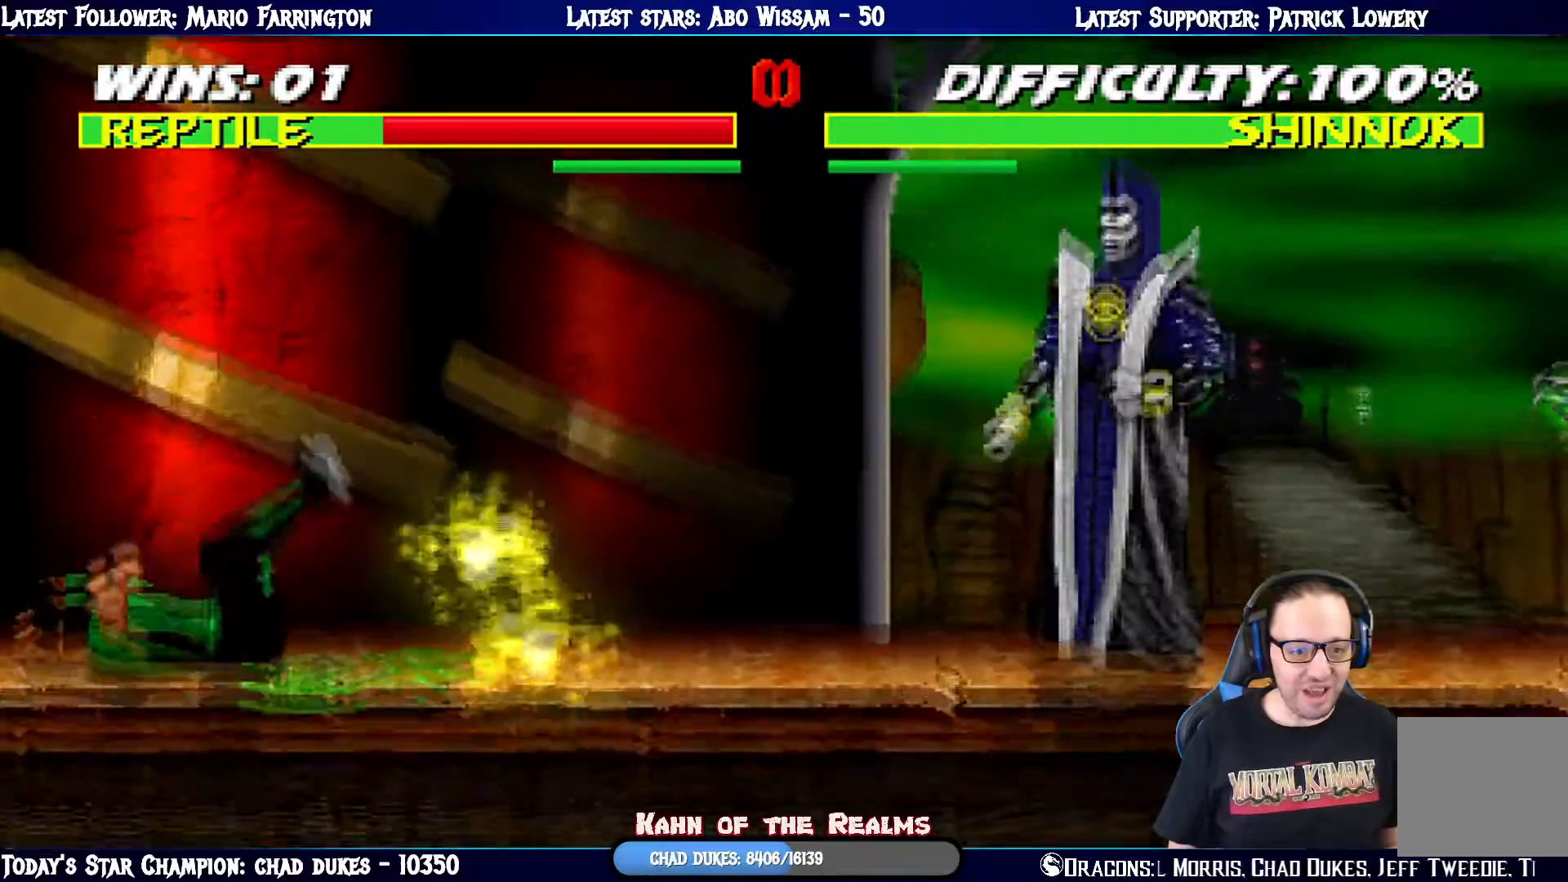
{"buttons": ["L1", "DPAD_UP", "DPAD_RIGHT"], "left_stick": "center", "right_stick": "center", "events": [[166, "DPAD_RIGHT", "down"], [183, "L1", "down"], [233, "DPAD_UP", "down"], [317, "DPAD_UP", "up"], [450, "DPAD_UP", "down"]]}
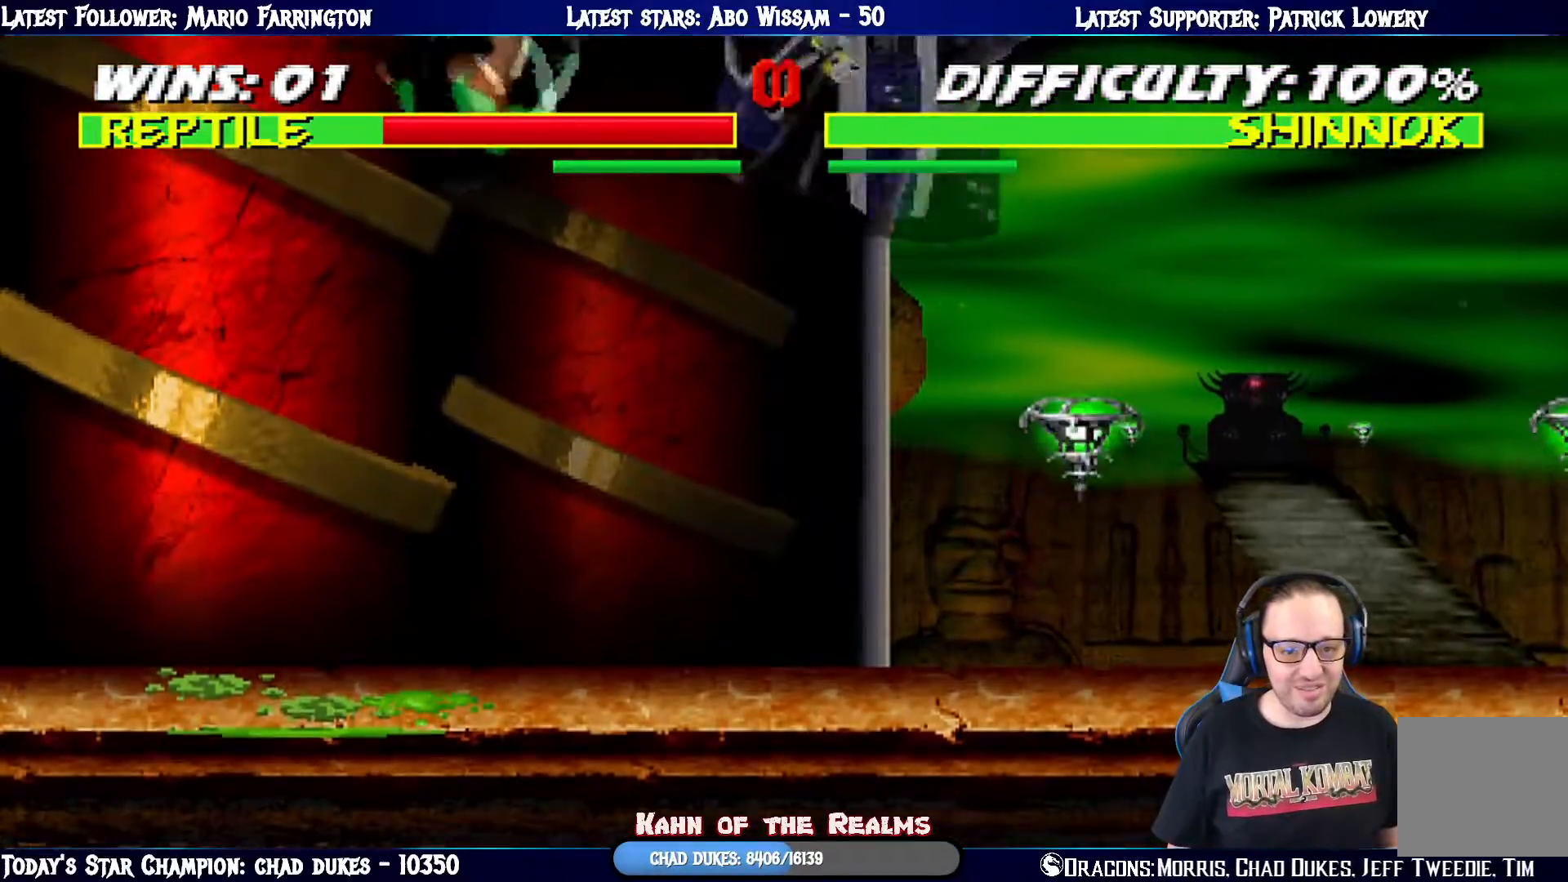
{"buttons": [], "left_stick": "center", "right_stick": "center", "events": [[67, "SQUARE", "down"], [117, "DPAD_UP", "up"], [150, "DPAD_RIGHT", "up"], [184, "L1", "up"], [200, "SQUARE", "up"], [367, "R1", "down"], [484, "R1", "up"]]}
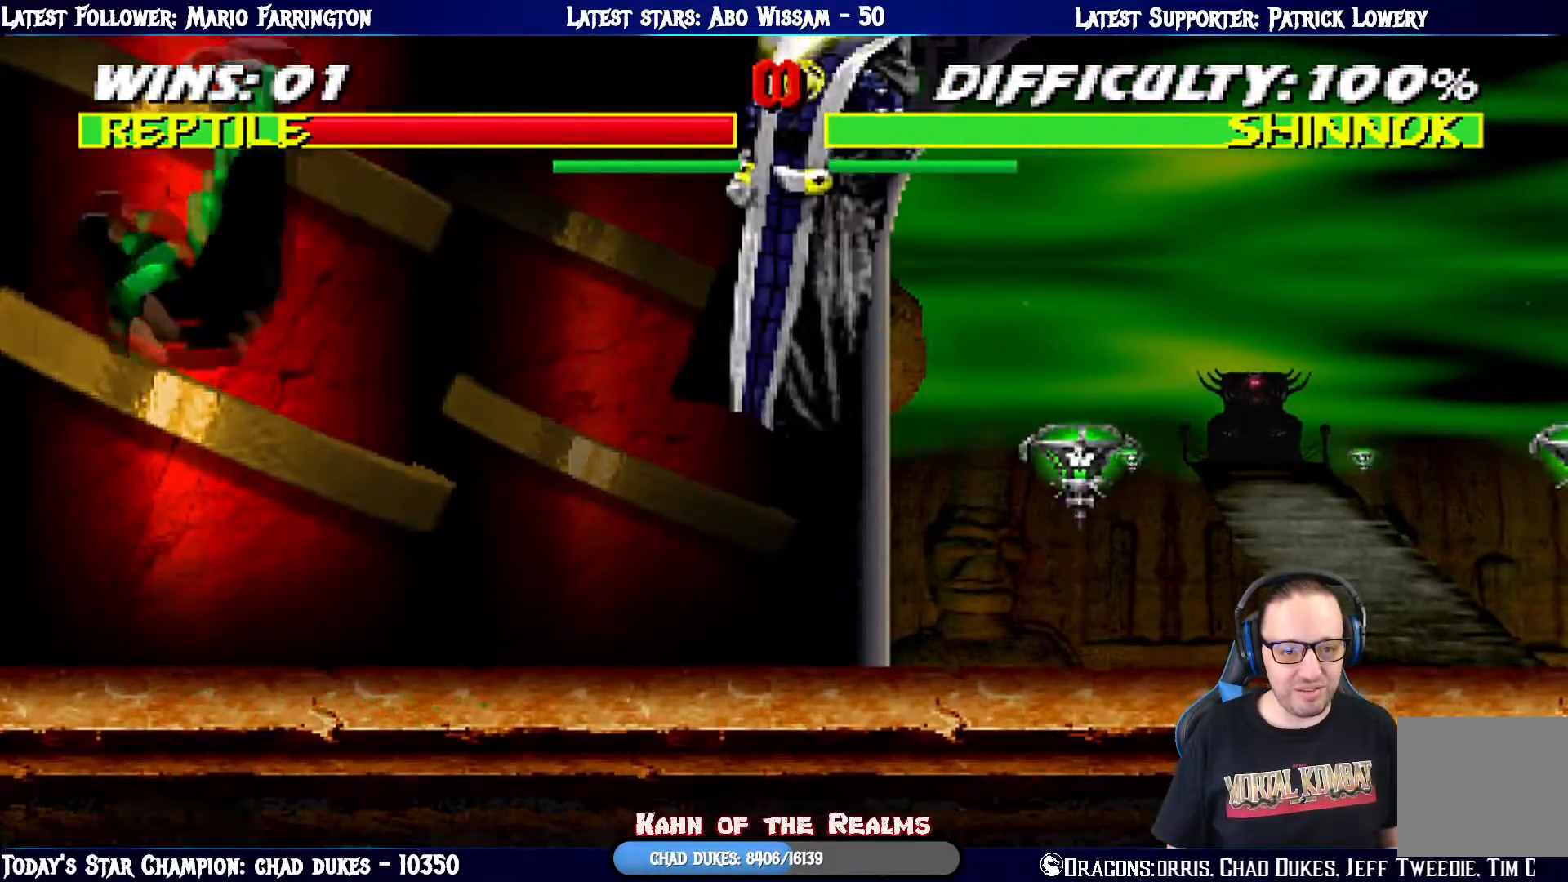
{"buttons": [], "left_stick": "center", "right_stick": "center", "events": [[66, "R1", "down"], [500, "R1", "up"]]}
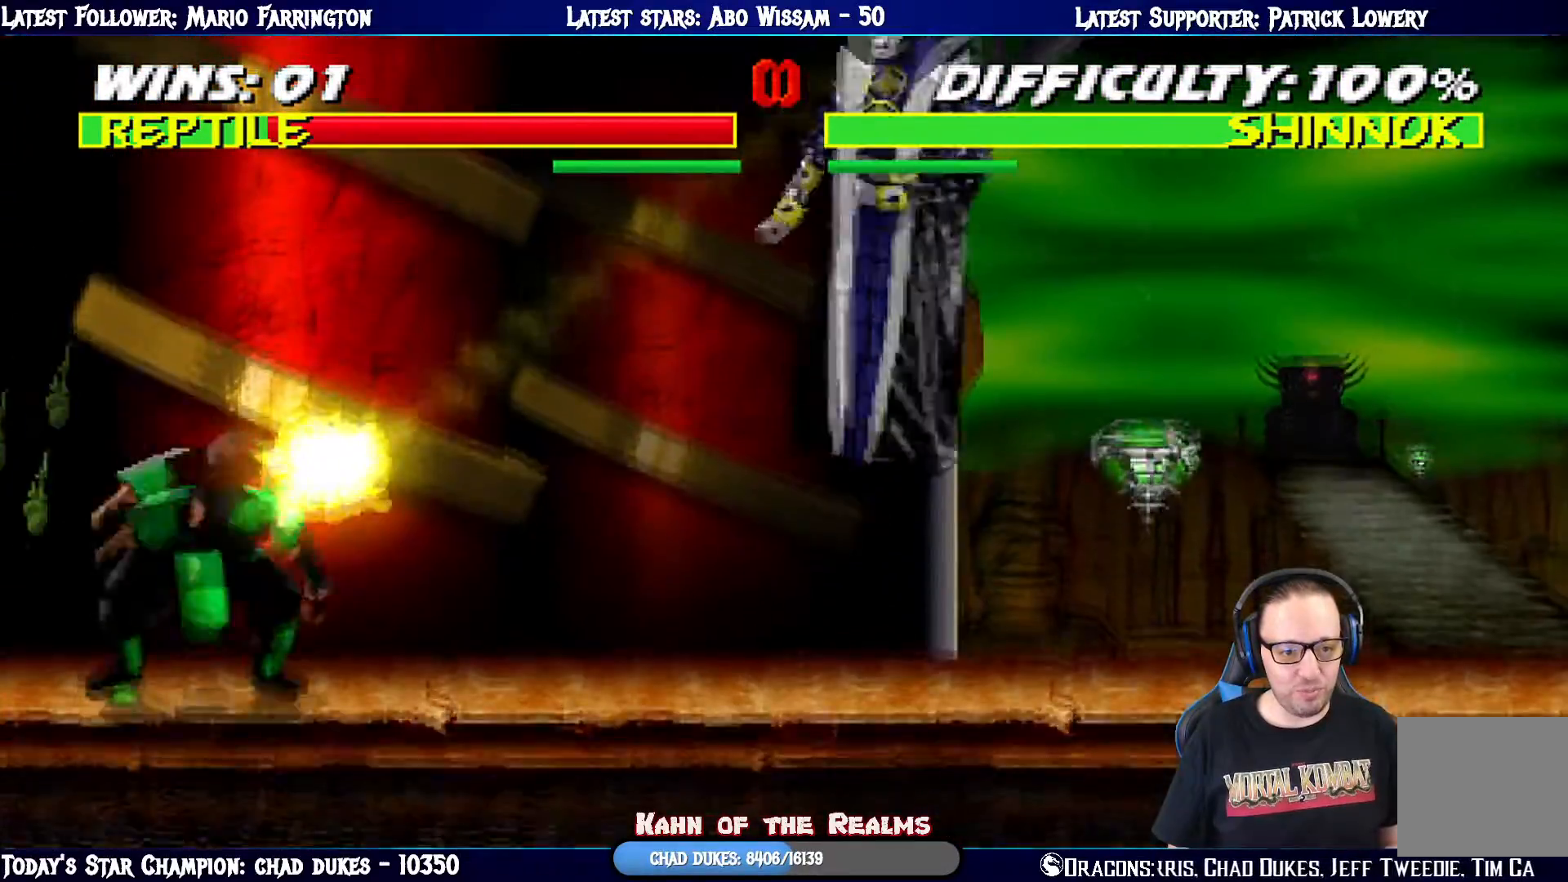
{"buttons": ["SQUARE", "L1"], "left_stick": "center", "right_stick": "center", "events": [[117, "DPAD_RIGHT", "down"], [117, "L1", "down"], [134, "DPAD_UP", "down"], [484, "DPAD_UP", "up"], [501, "DPAD_RIGHT", "up"], [501, "SQUARE", "down"]]}
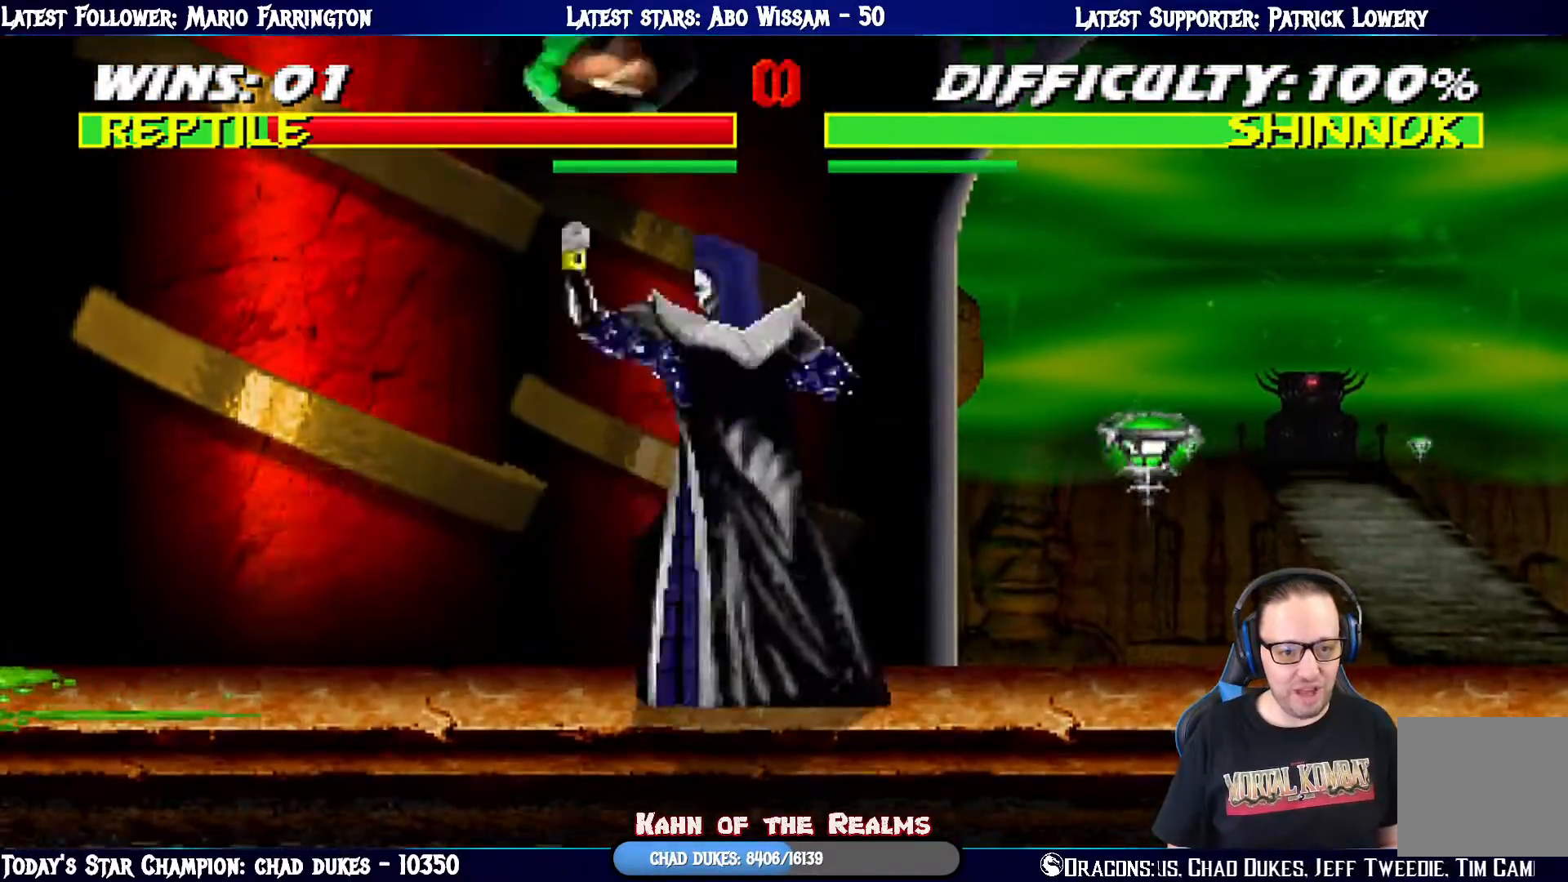
{"buttons": ["SQUARE", "L1"], "left_stick": "center", "right_stick": "center", "events": [[66, "DPAD_LEFT", "down"], [133, "SQUARE", "up"], [200, "SQUARE", "down"], [283, "SQUARE", "up"], [367, "SQUARE", "down"], [467, "DPAD_LEFT", "up"]]}
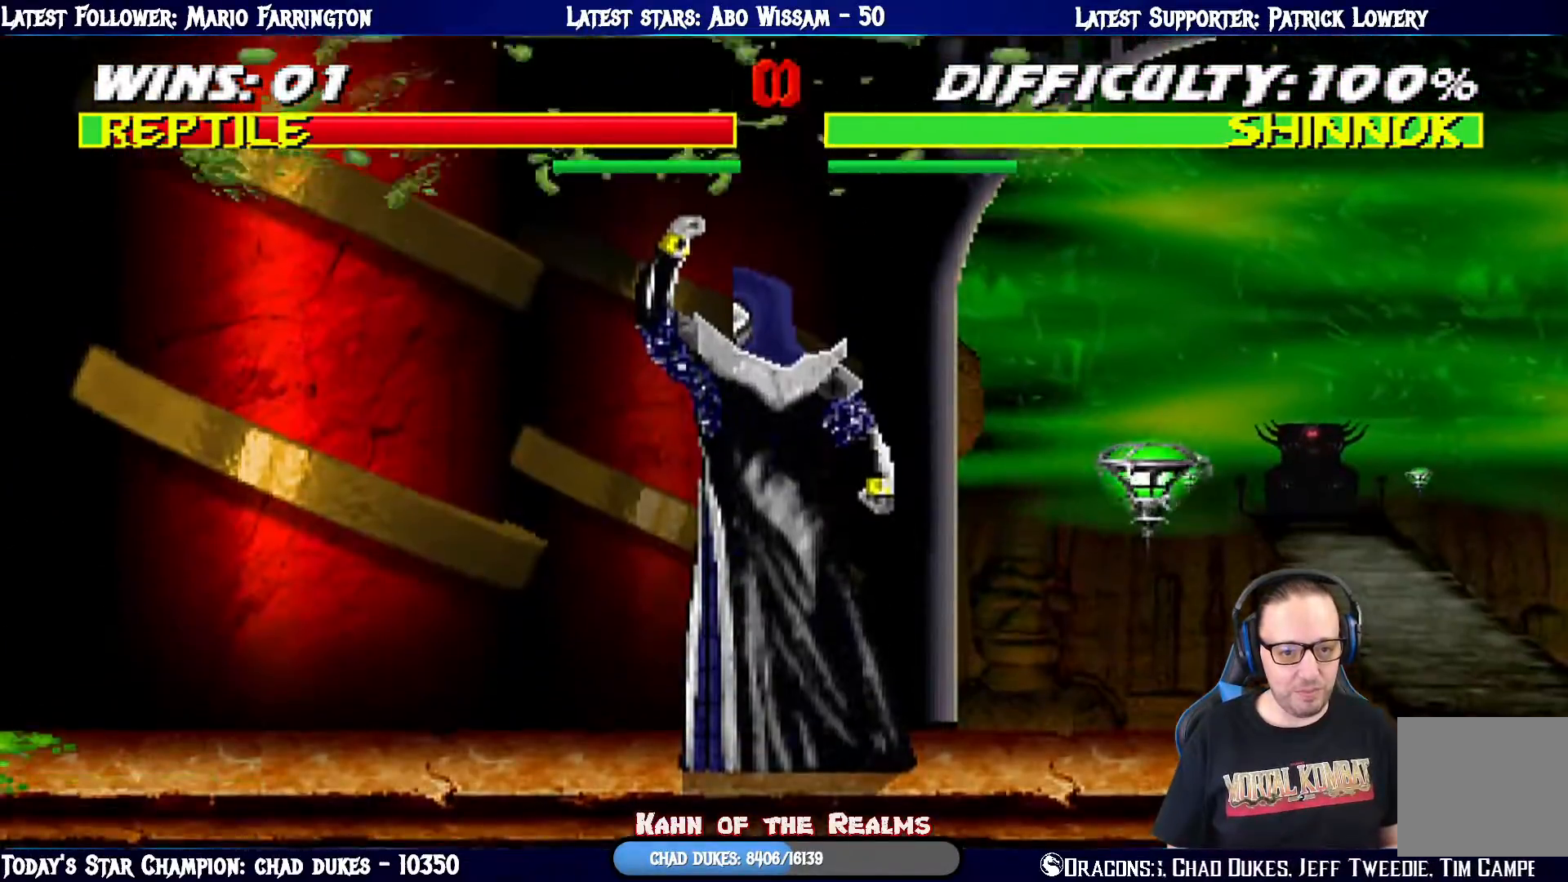
{"buttons": ["R1"], "left_stick": "center", "right_stick": "center", "events": [[17, "L1", "up"], [17, "SQUARE", "up"], [67, "R1", "down"], [250, "R1", "up"], [400, "R1", "down"]]}
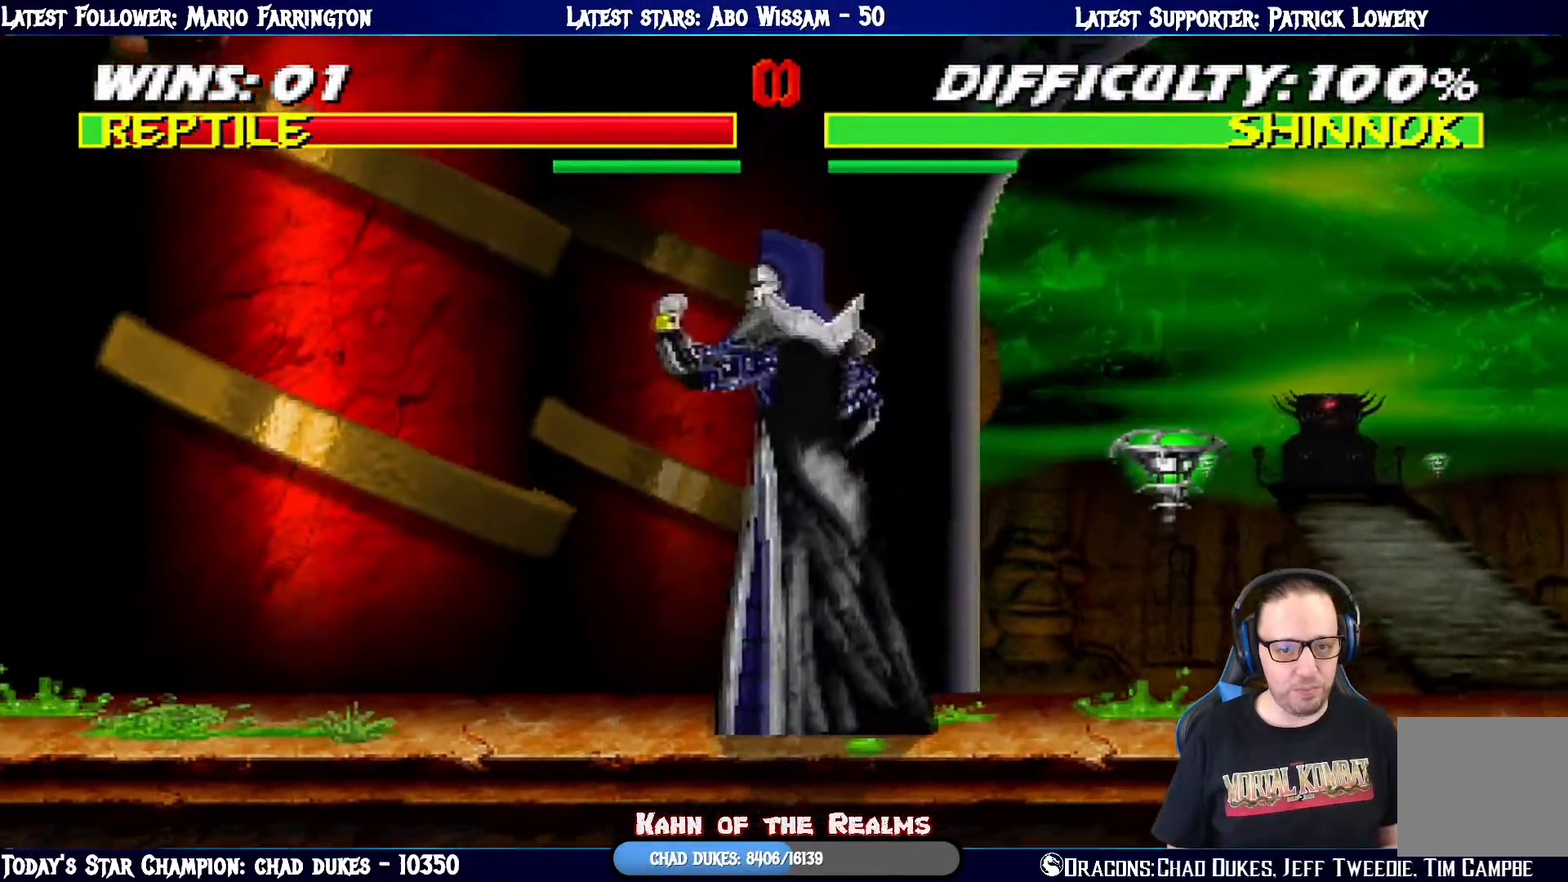
{"buttons": ["L1", "DPAD_UP", "DPAD_RIGHT"], "left_stick": "center", "right_stick": "center", "events": [[116, "R1", "up"], [483, "DPAD_RIGHT", "down"], [483, "DPAD_UP", "down"], [483, "L1", "down"]]}
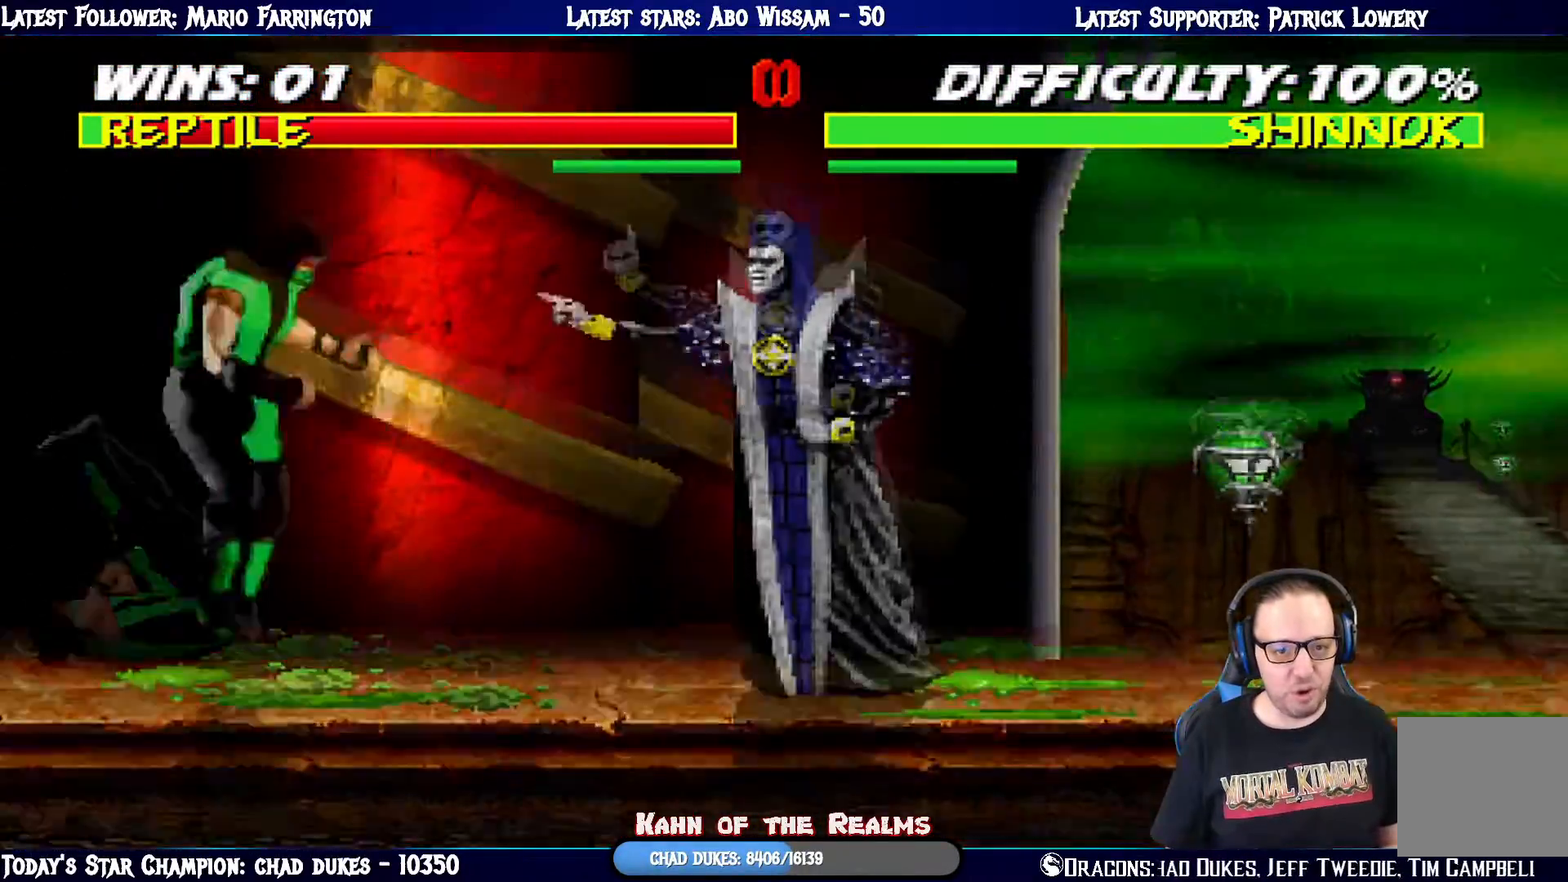
{"buttons": ["L1", "DPAD_LEFT"], "left_stick": "center", "right_stick": "center", "events": [[200, "DPAD_RIGHT", "up"], [300, "DPAD_UP", "up"], [400, "SQUARE", "down"], [451, "DPAD_LEFT", "down"], [501, "SQUARE", "up"]]}
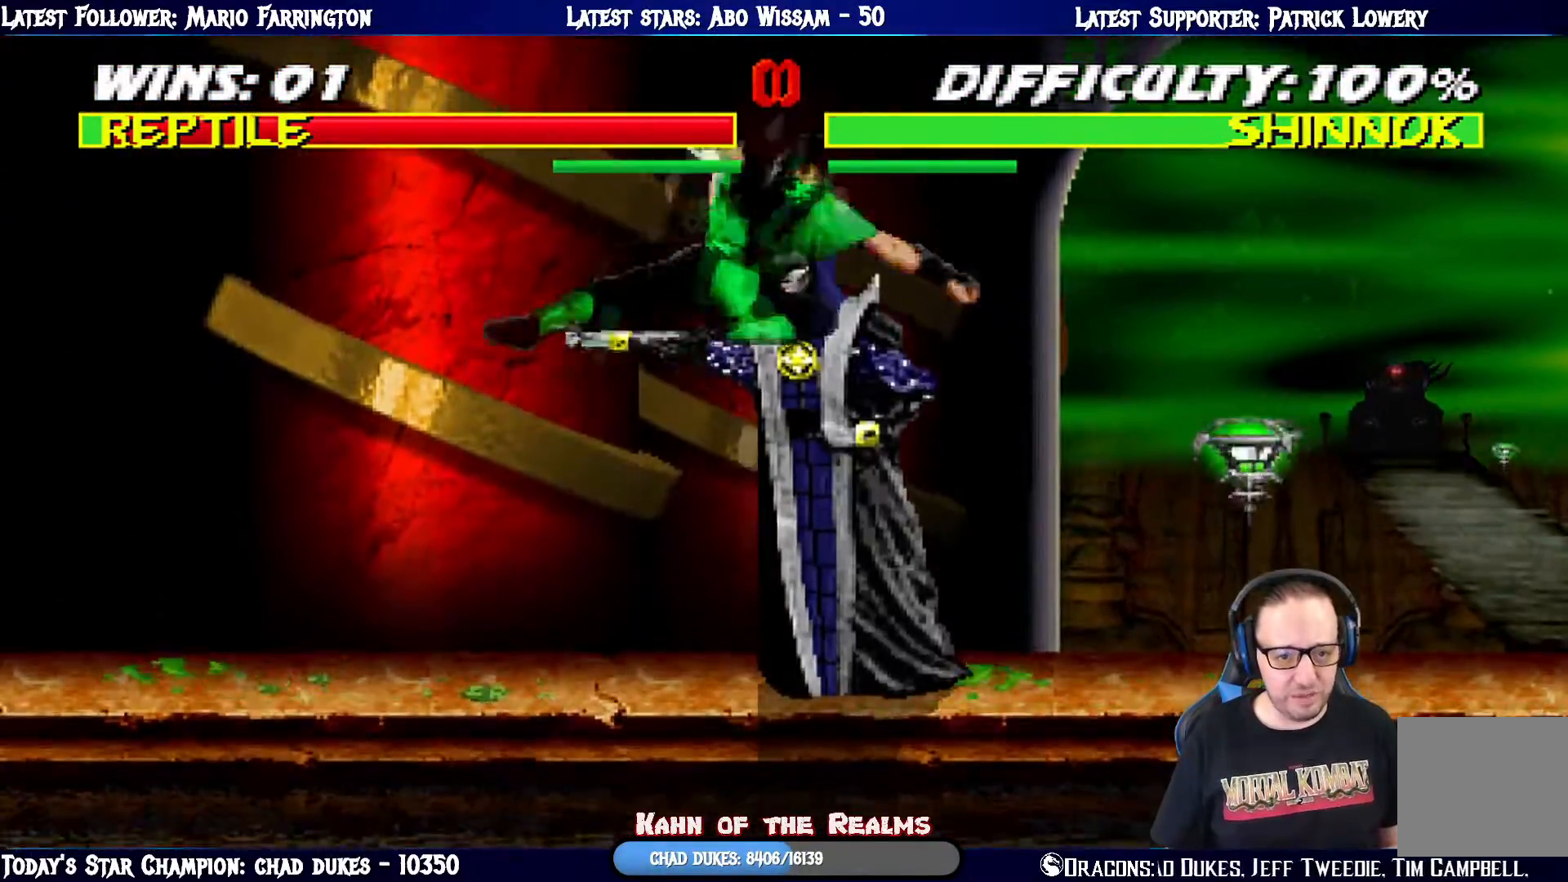
{"buttons": ["TRIANGLE", "L1", "DPAD_LEFT"], "left_stick": "center", "right_stick": "center", "events": [[66, "SQUARE", "down"], [133, "SQUARE", "up"], [233, "SQUARE", "down"], [333, "SQUARE", "up"], [367, "TRIANGLE", "down"]]}
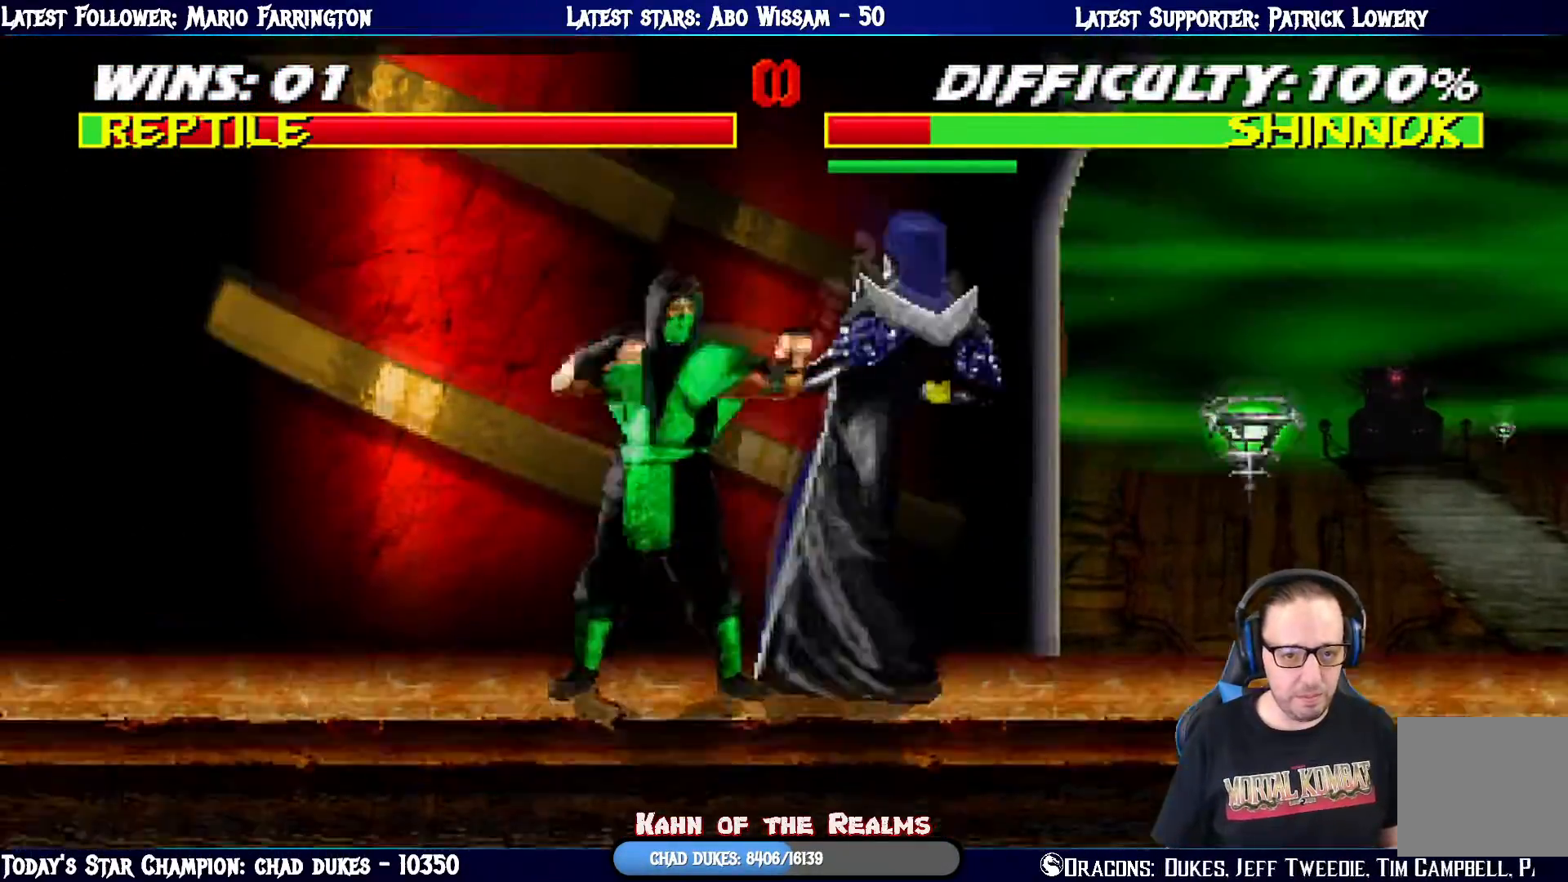
{"buttons": ["TRIANGLE"], "left_stick": "center", "right_stick": "center", "events": [[17, "TRIANGLE", "up"], [50, "TRIANGLE", "down"], [200, "TRIANGLE", "up"], [250, "TRIANGLE", "down"], [284, "DPAD_UP", "down"], [300, "DPAD_LEFT", "up"], [367, "DPAD_UP", "up"], [417, "L1", "up"]]}
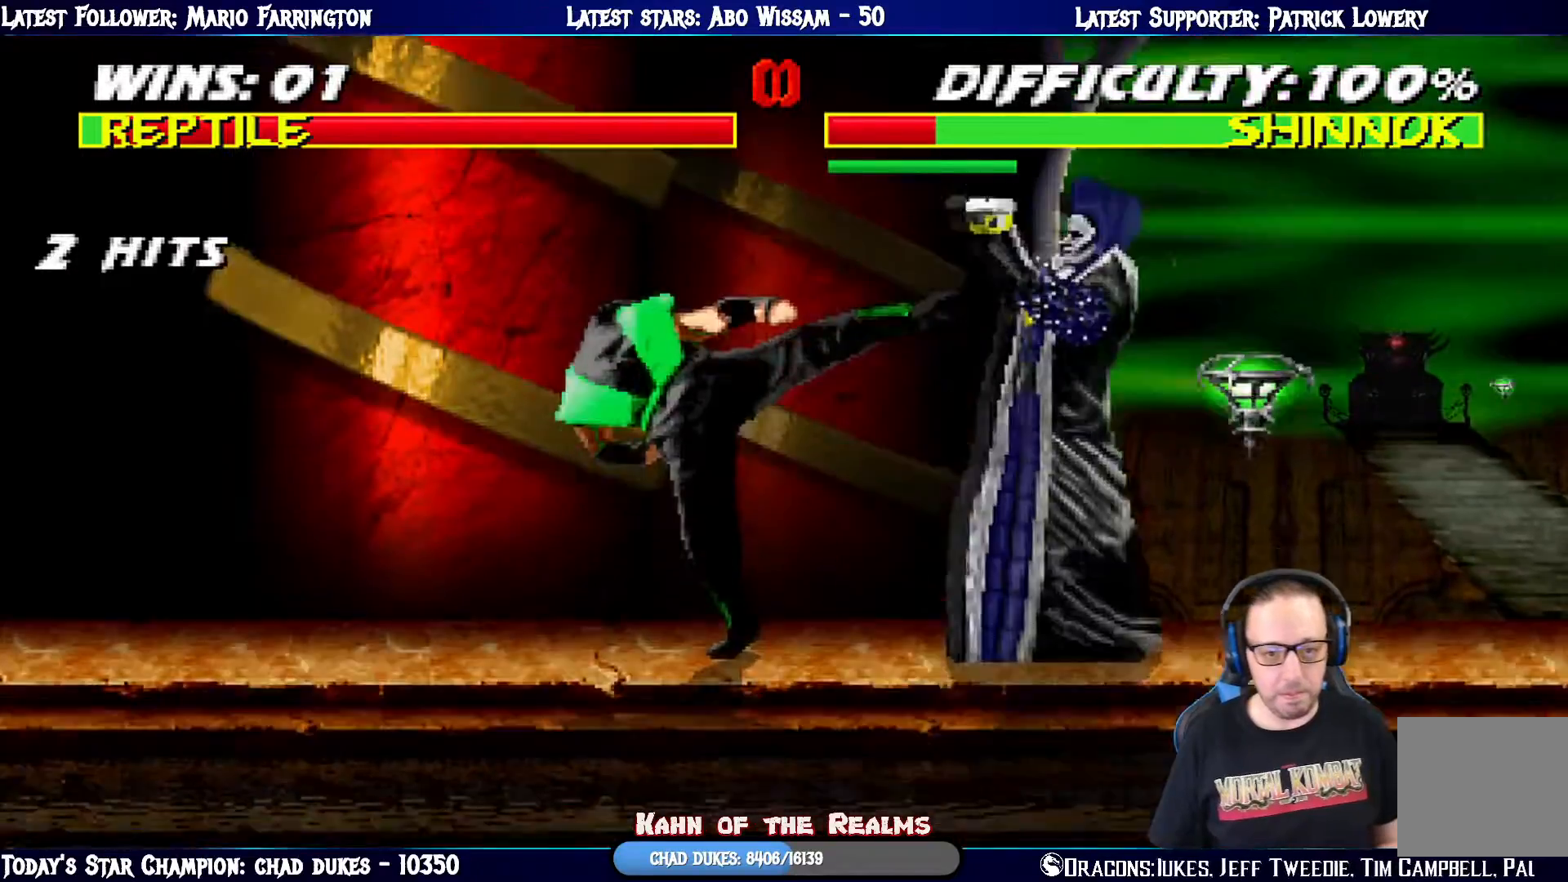
{"buttons": [], "left_stick": "center", "right_stick": "center", "events": [[50, "DPAD_RIGHT", "down"], [66, "TRIANGLE", "up"], [116, "DPAD_RIGHT", "up"], [233, "DPAD_RIGHT", "down"], [283, "CROSS", "down"], [283, "SQUARE", "down"], [317, "DPAD_RIGHT", "up"], [350, "DPAD_RIGHT", "down"], [450, "CROSS", "up"], [450, "DPAD_RIGHT", "up"], [450, "SQUARE", "up"]]}
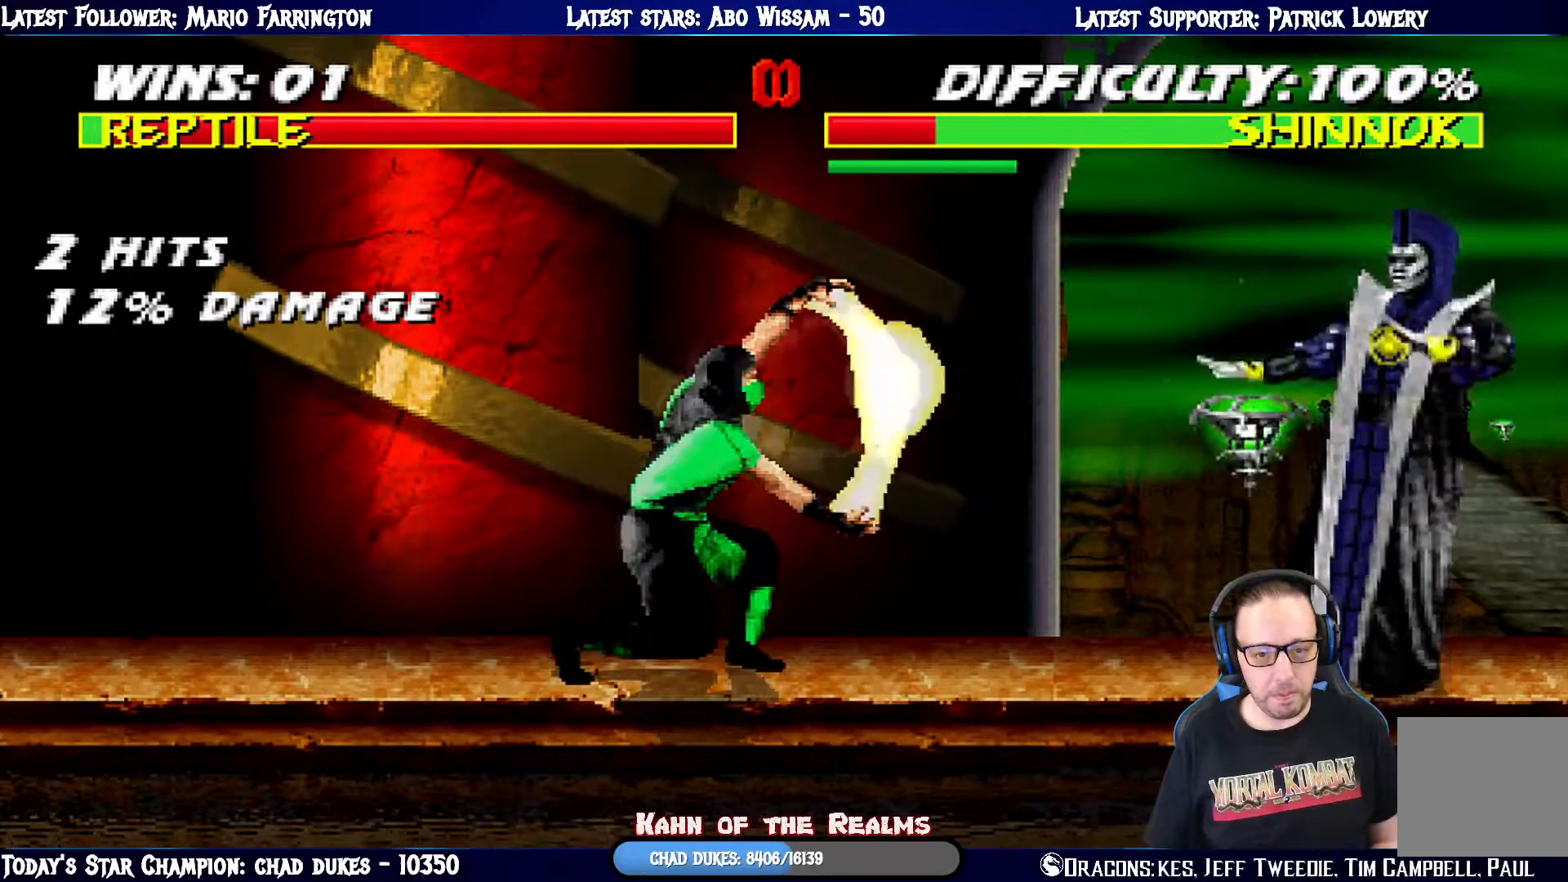
{"buttons": ["DPAD_LEFT"], "left_stick": "center", "right_stick": "center", "events": [[17, "CROSS", "down"], [17, "SQUARE", "down"], [33, "CROSS", "up"], [50, "SQUARE", "up"], [167, "DPAD_LEFT", "down"], [234, "DPAD_LEFT", "up"], [300, "DPAD_LEFT", "down"], [417, "DPAD_LEFT", "up"], [501, "DPAD_LEFT", "down"]]}
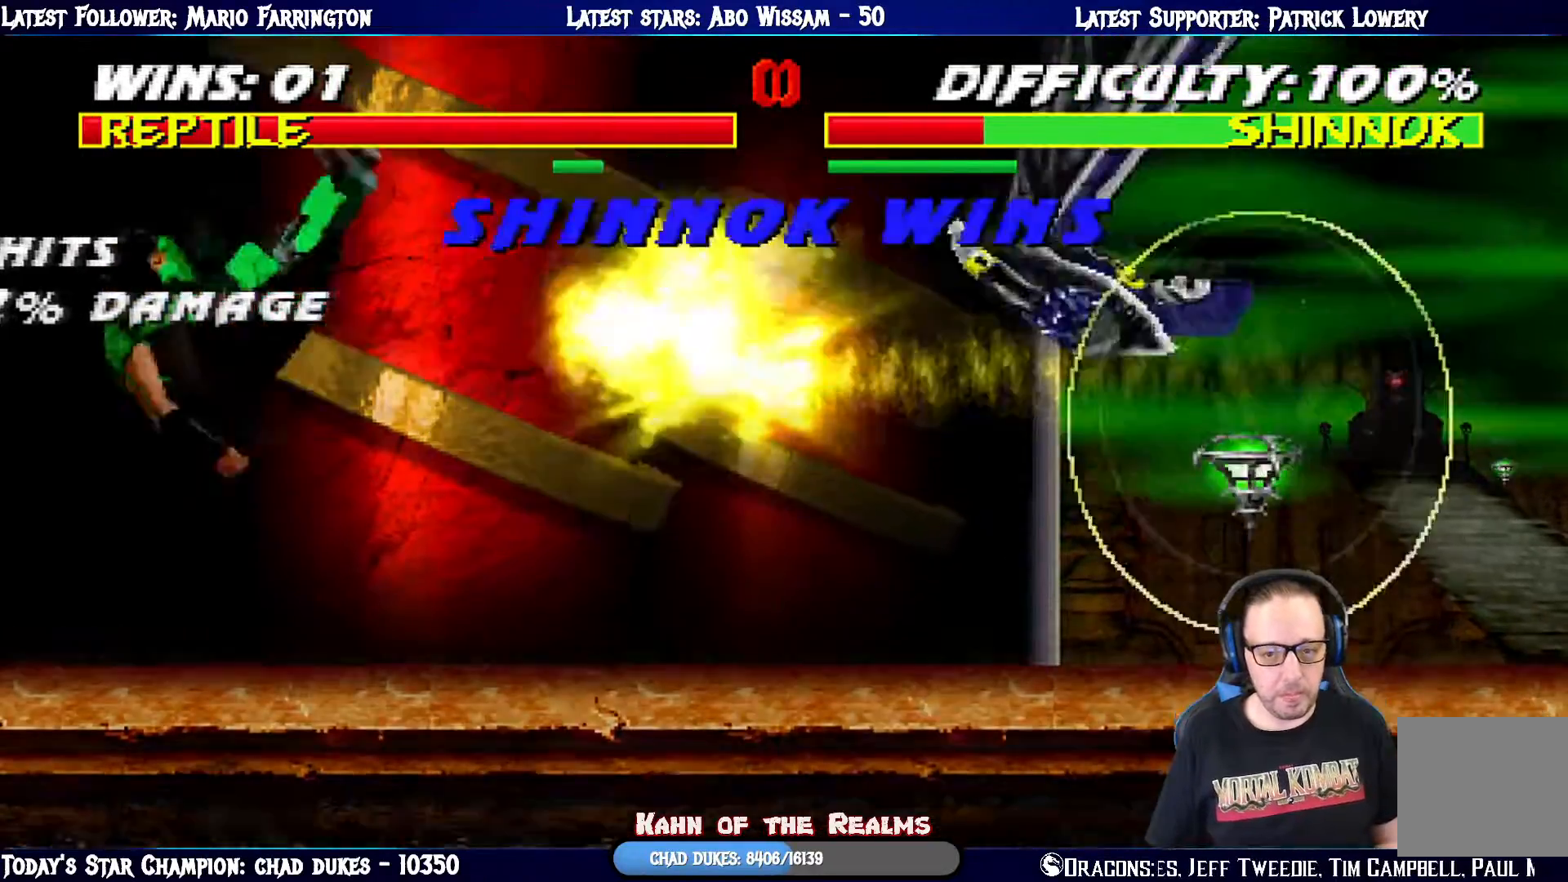
{"buttons": [], "left_stick": "center", "right_stick": "center", "events": [[133, "DPAD_LEFT", "up"]]}
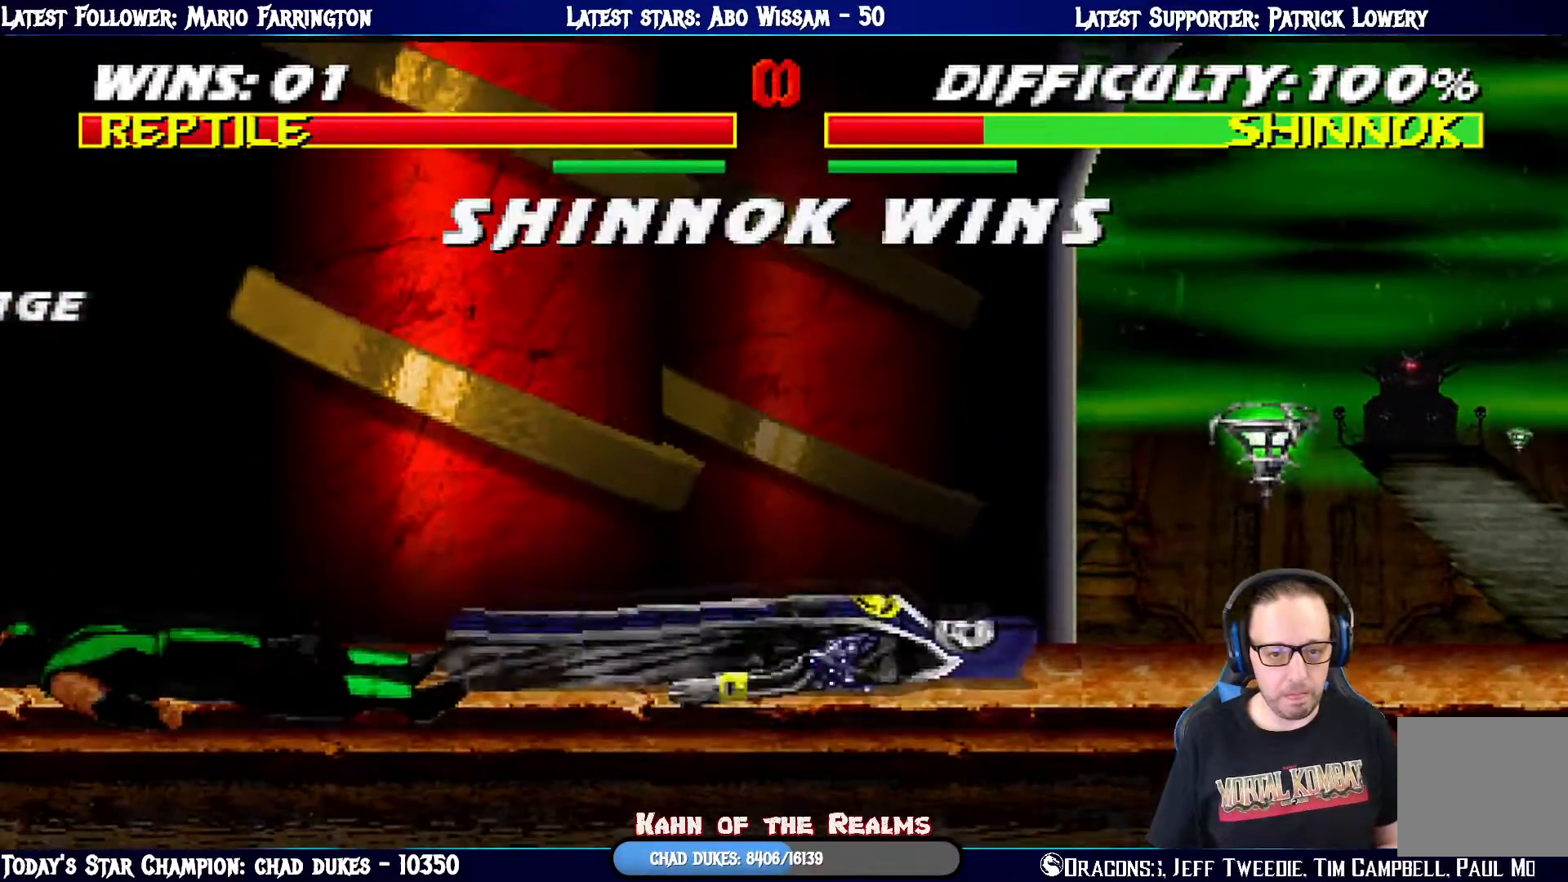
{"buttons": [], "left_stick": "center", "right_stick": "center", "events": []}
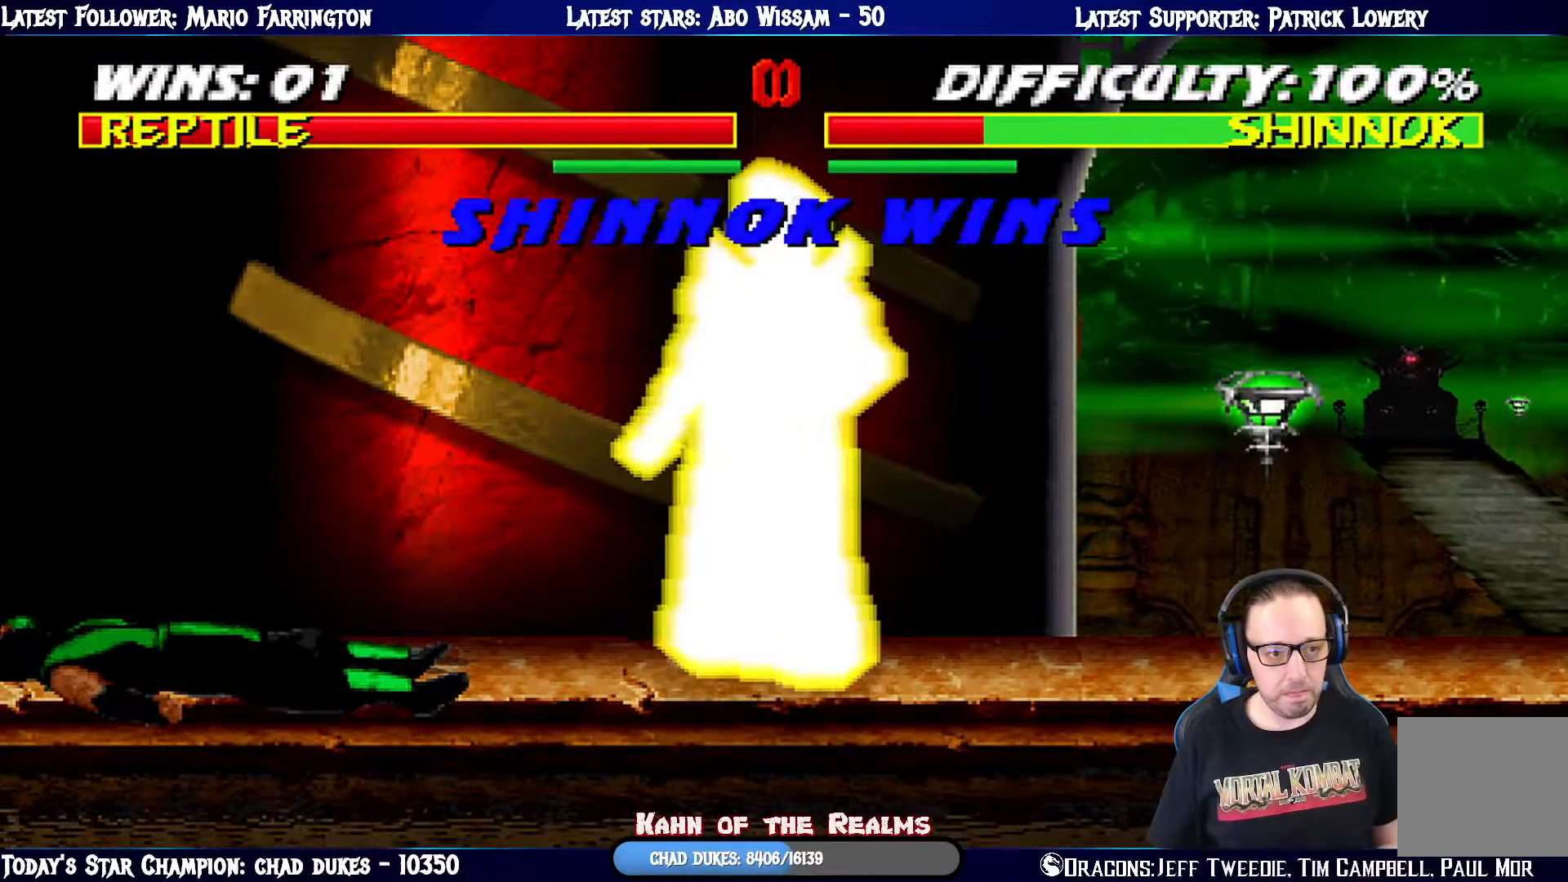
{"buttons": [], "left_stick": "center", "right_stick": "center", "events": []}
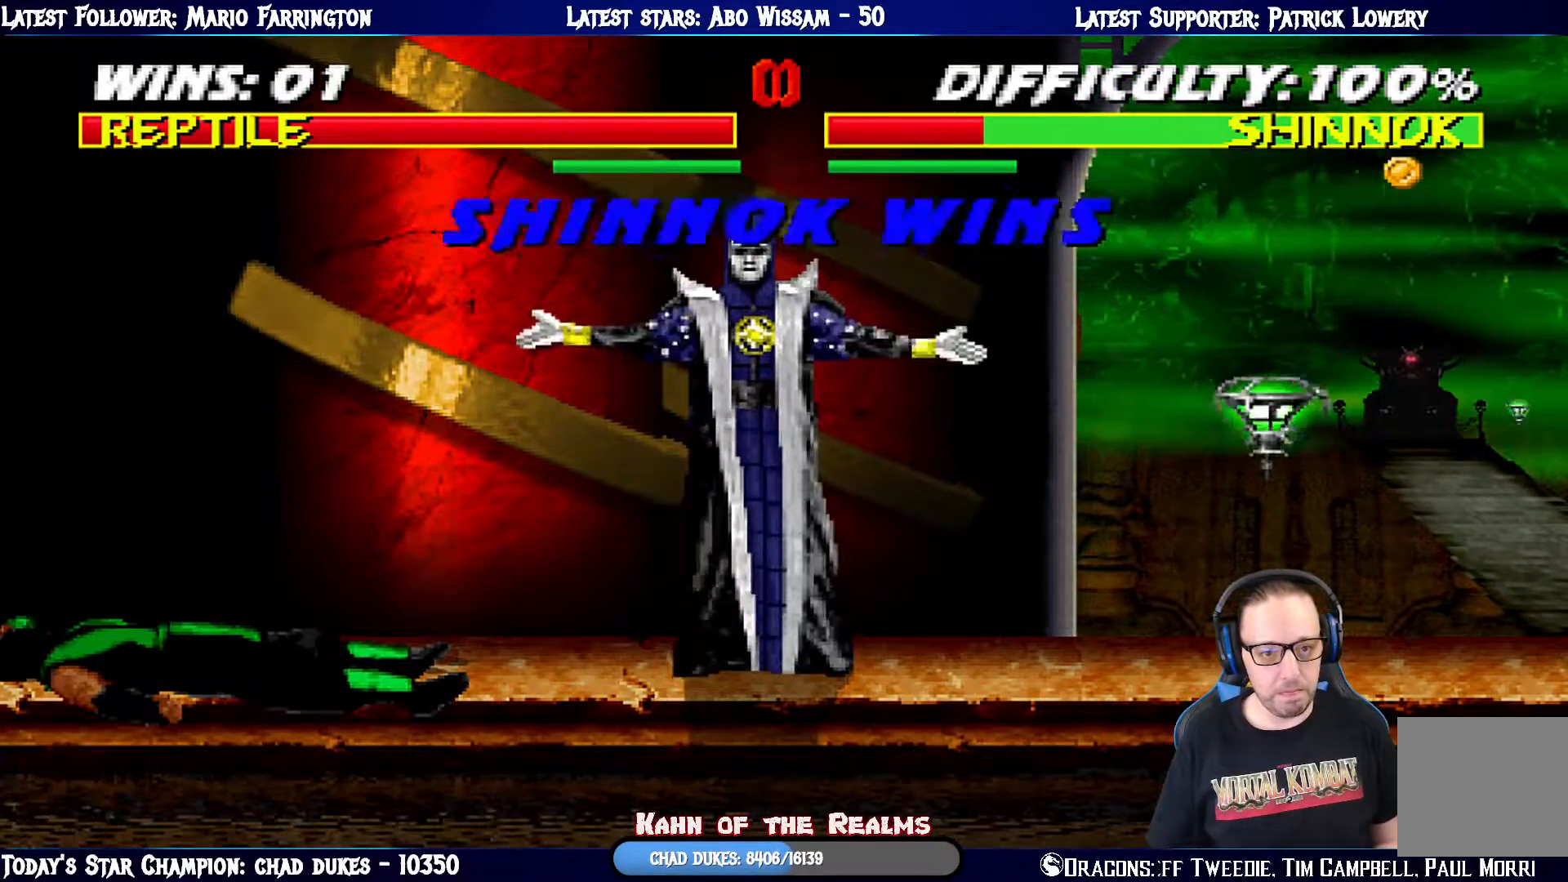
{"buttons": [], "left_stick": "center", "right_stick": "center", "events": []}
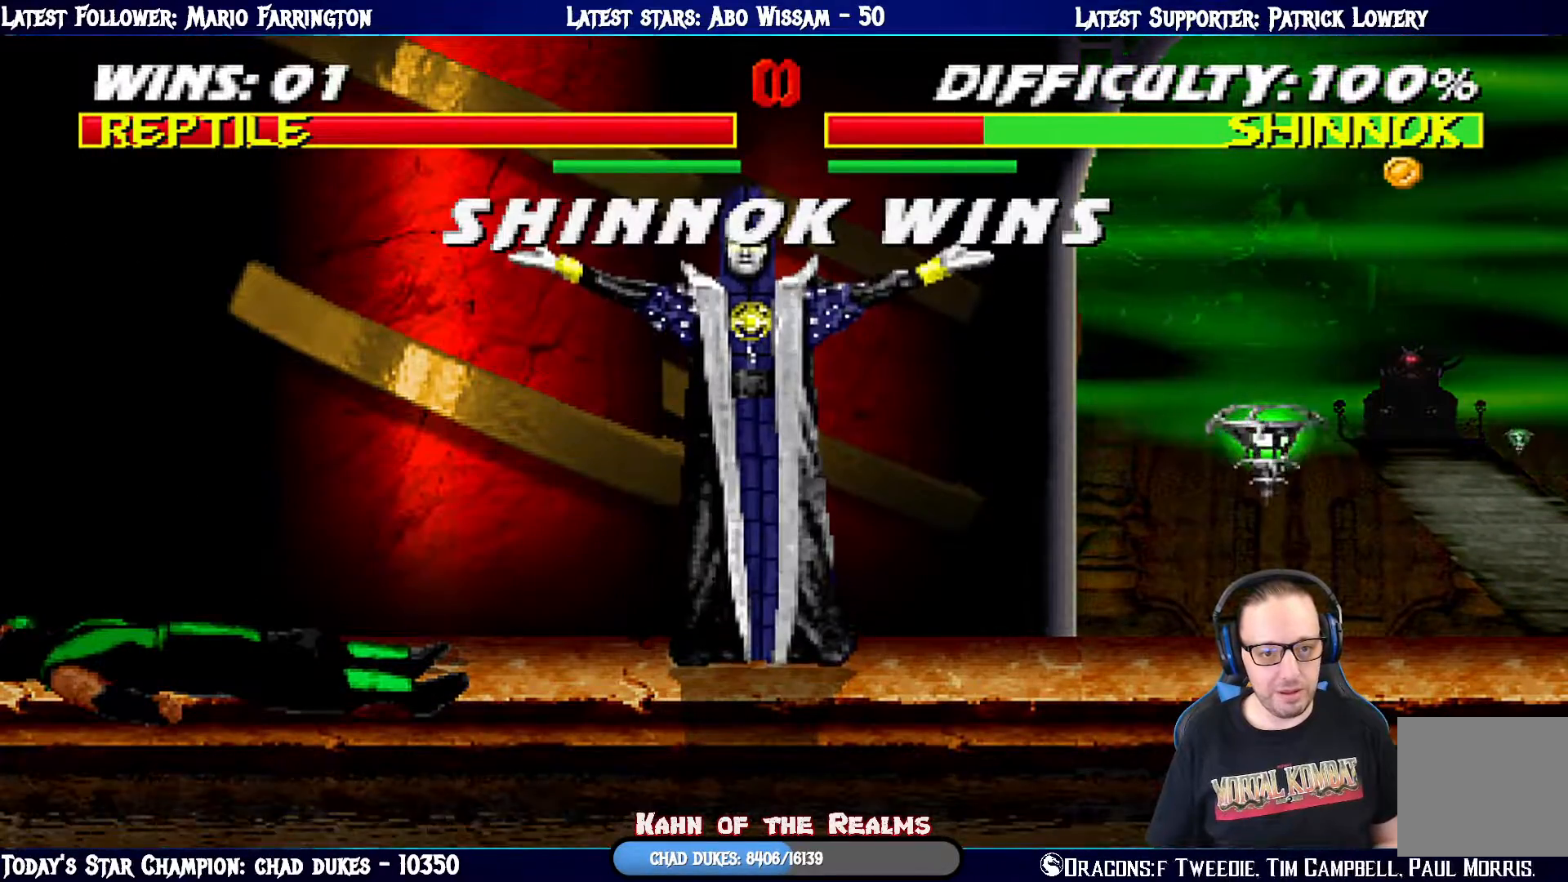
{"buttons": [], "left_stick": "center", "right_stick": "center", "events": []}
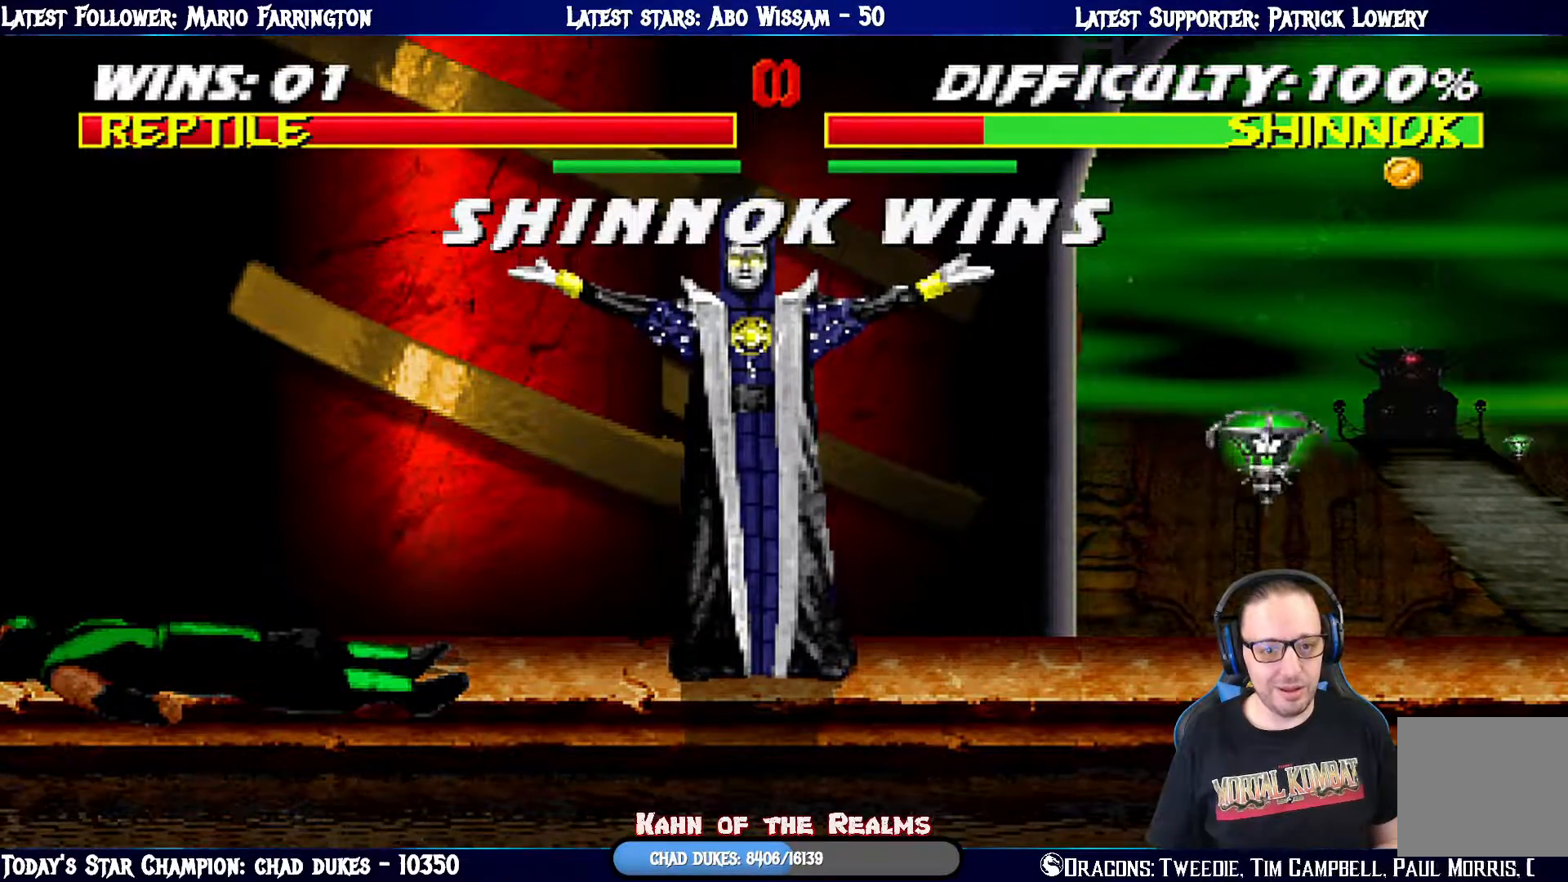
{"buttons": ["CROSS"], "left_stick": "center", "right_stick": "center", "events": [[434, "CROSS", "down"]]}
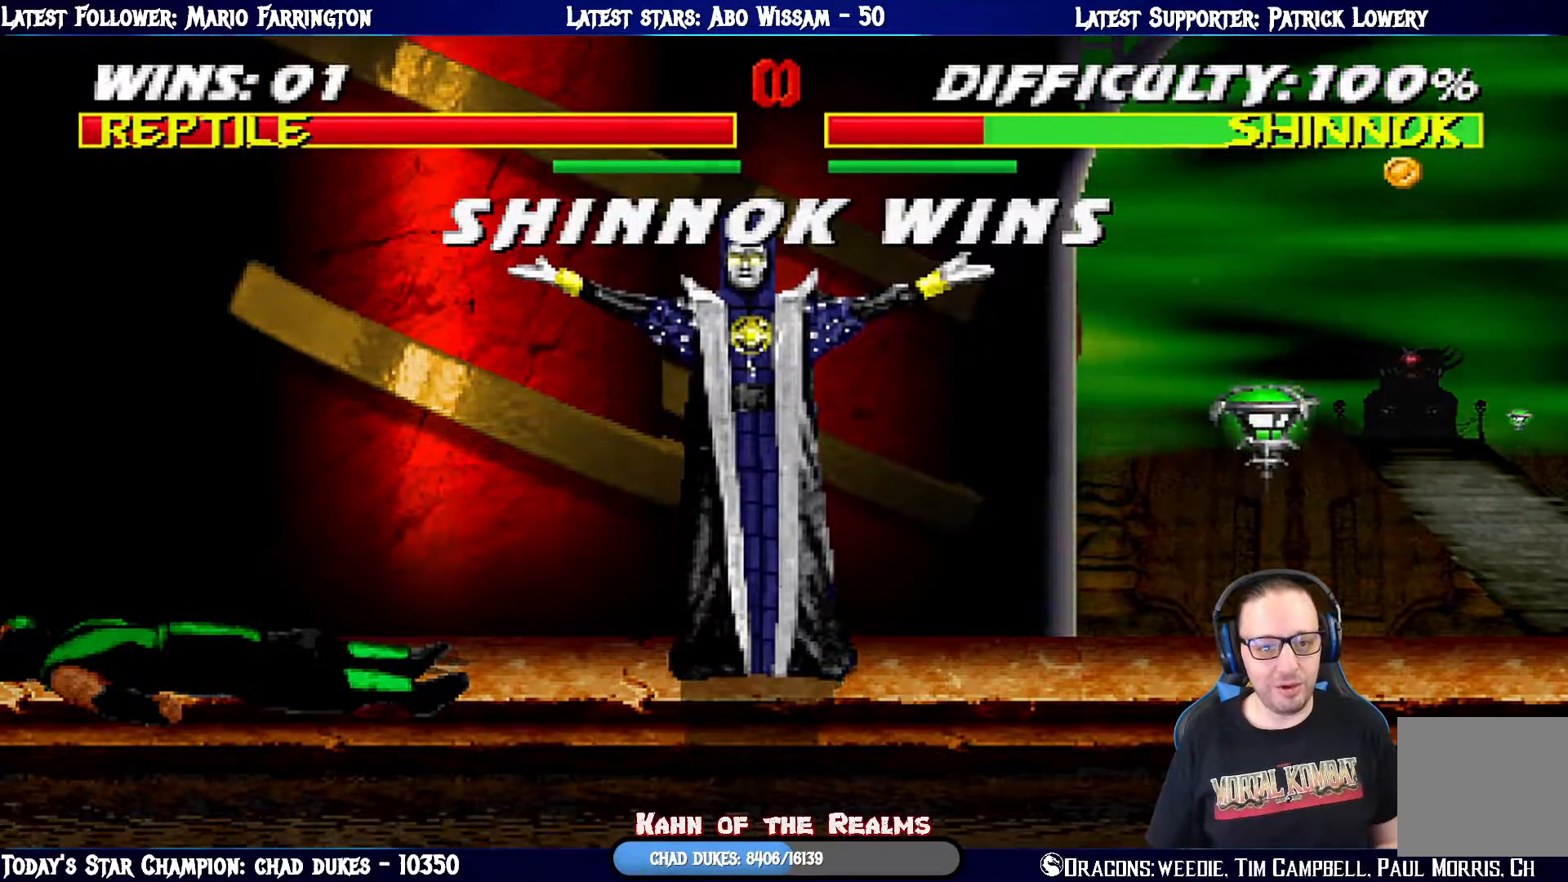
{"buttons": [], "left_stick": "center", "right_stick": "center", "events": [[50, "CROSS", "up"]]}
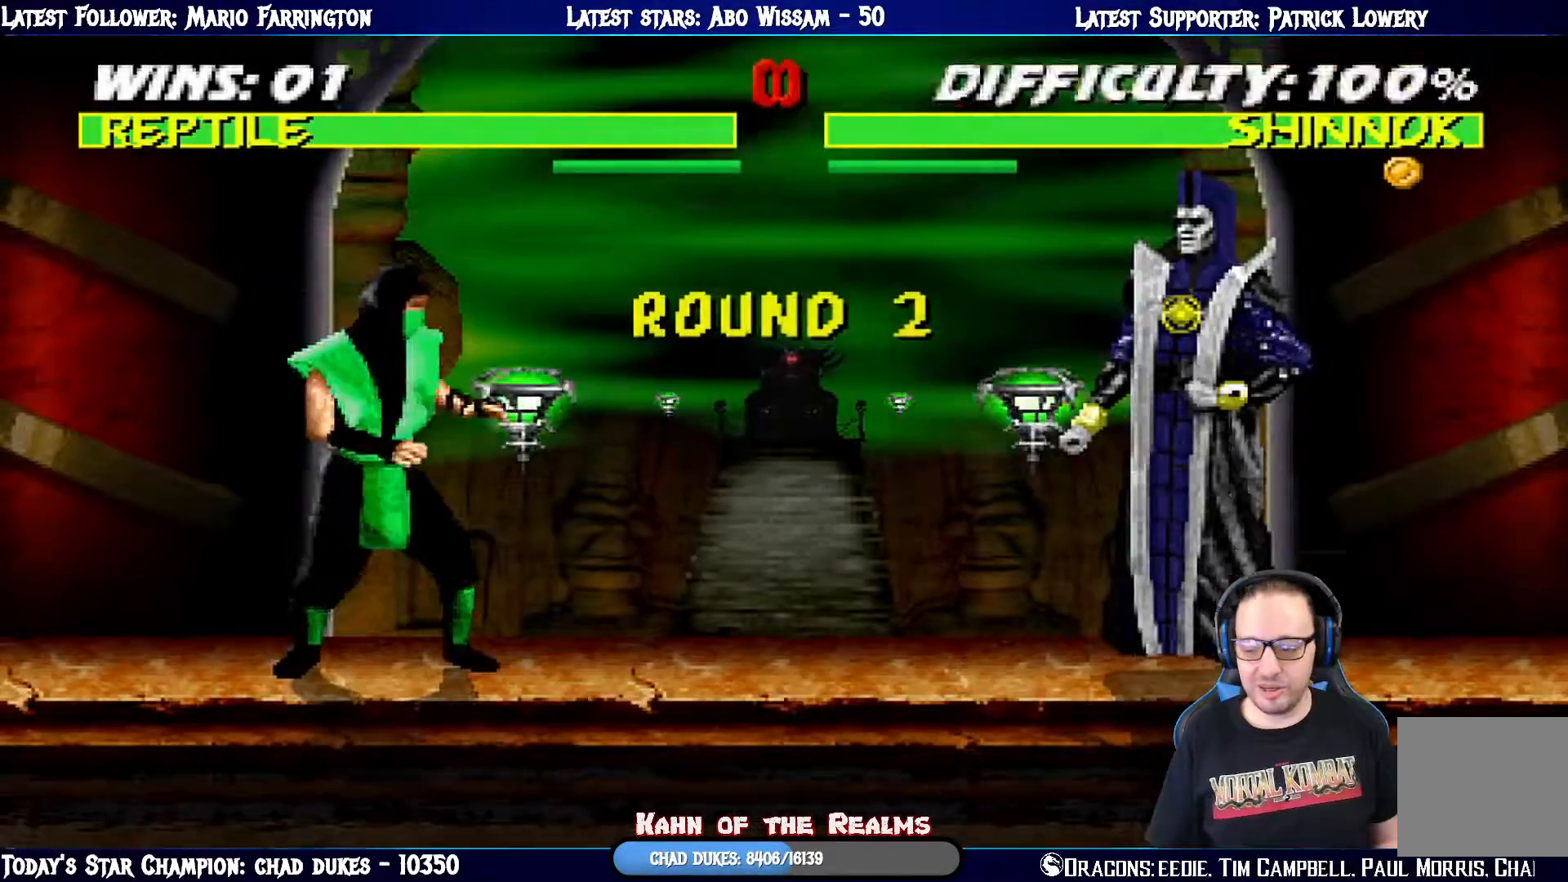
{"buttons": [], "left_stick": "center", "right_stick": "center", "events": []}
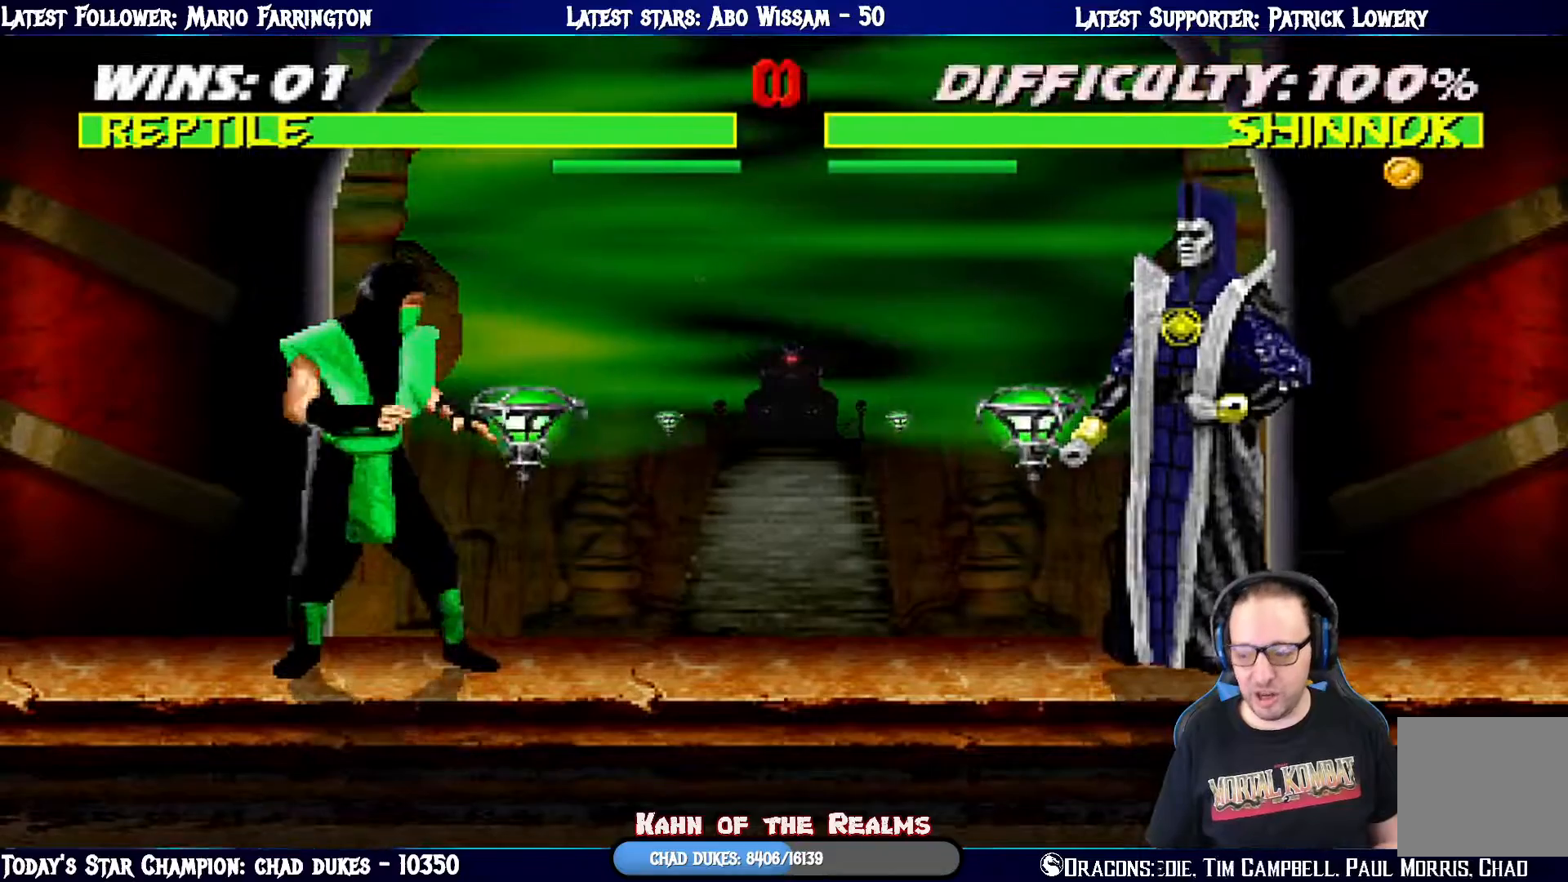
{"buttons": [], "left_stick": "center", "right_stick": "center", "events": []}
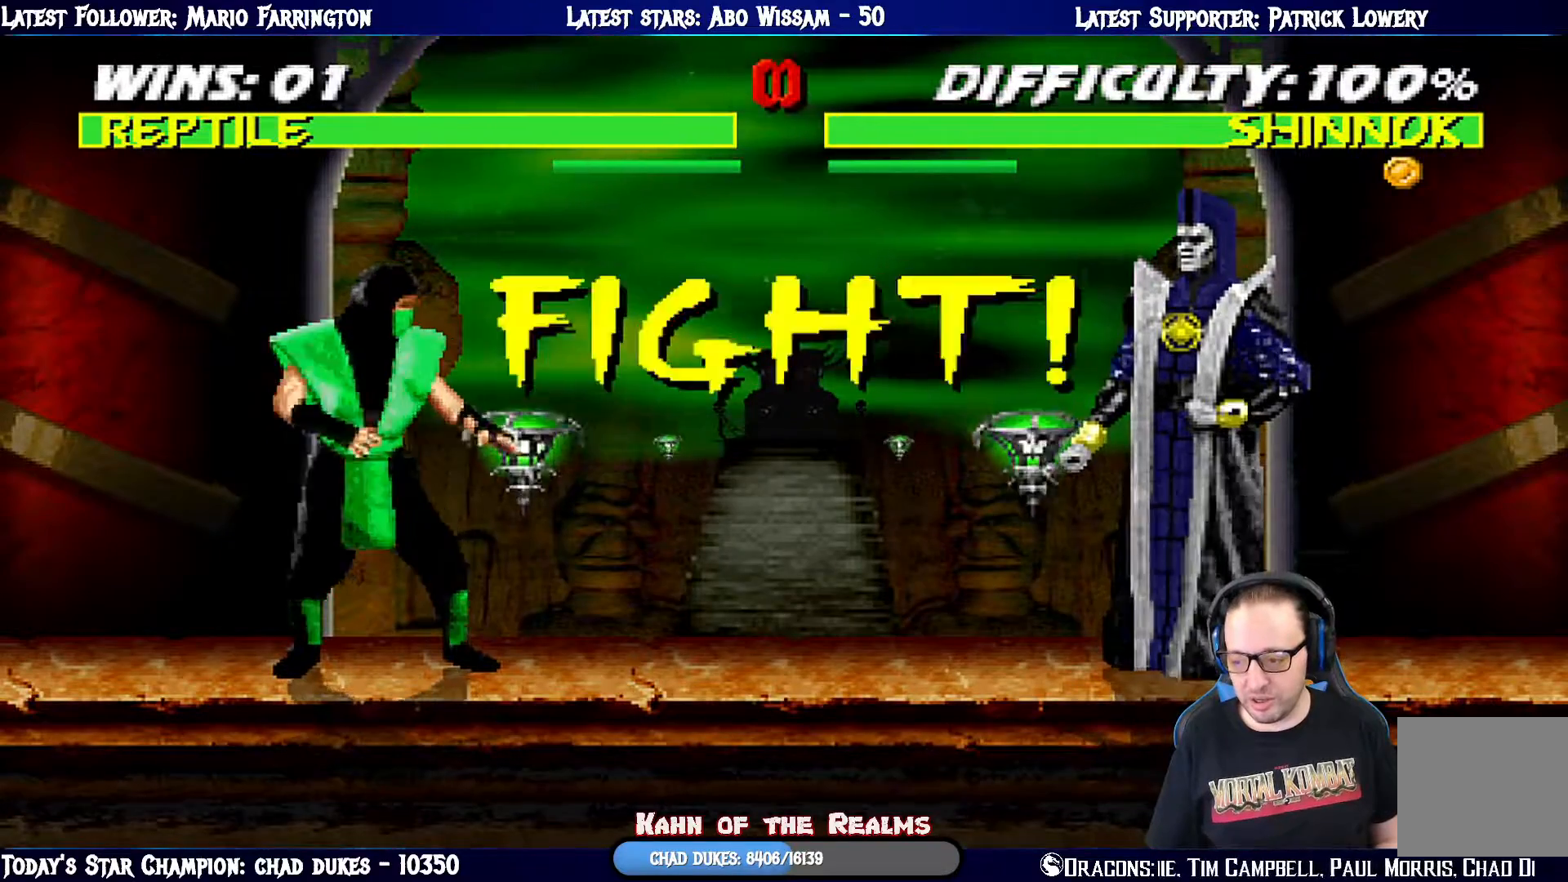
{"buttons": [], "left_stick": "center", "right_stick": "center", "events": [[401, "DPAD_LEFT", "down"], [484, "DPAD_LEFT", "up"]]}
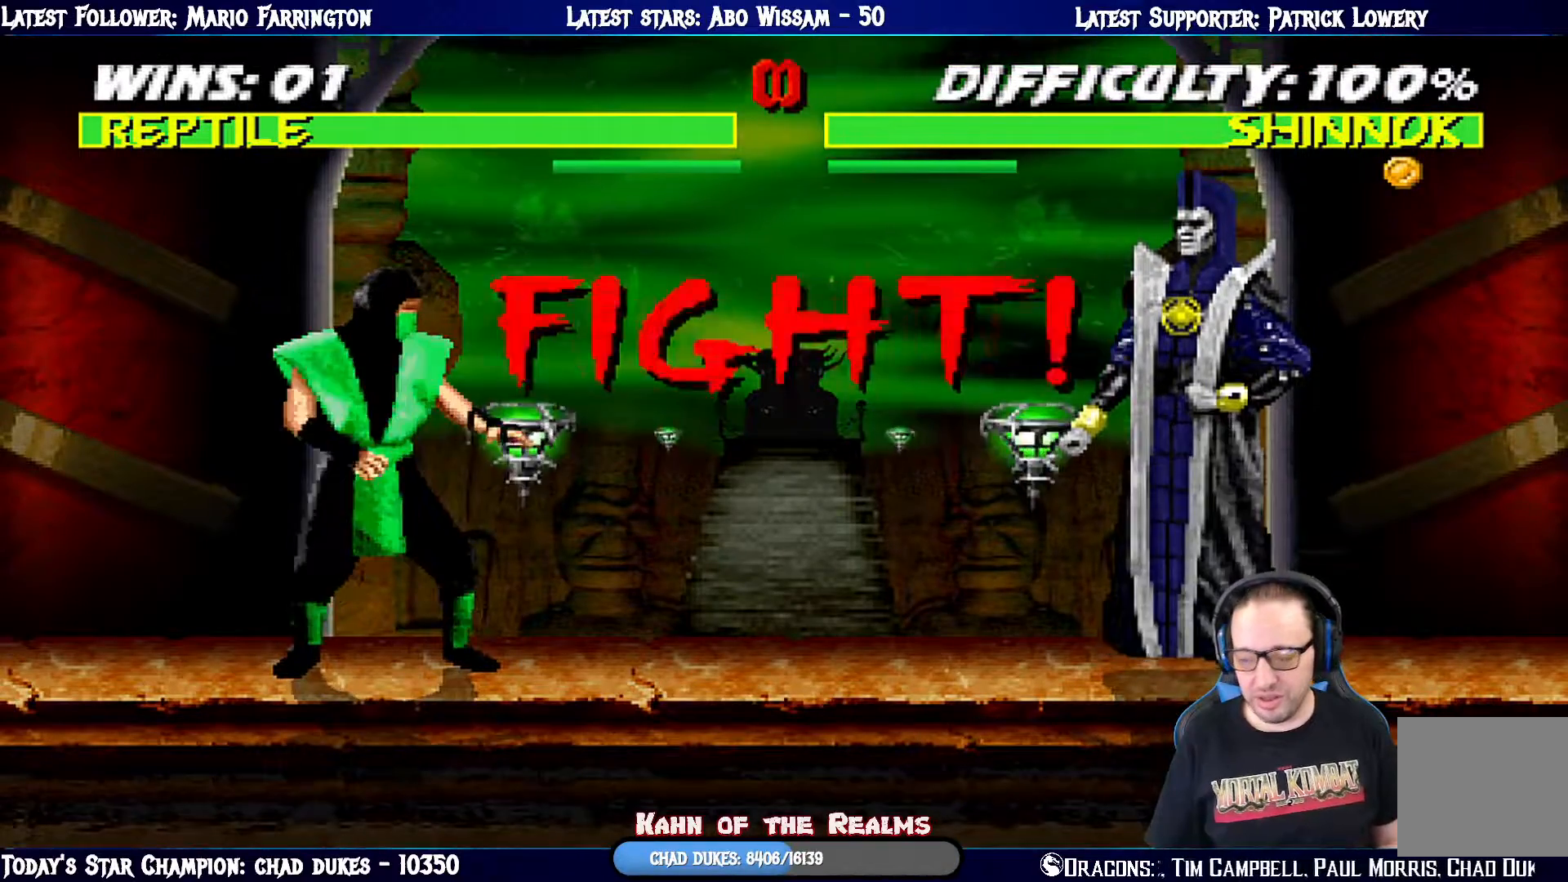
{"buttons": ["DPAD_LEFT"], "left_stick": "center", "right_stick": "center", "events": [[50, "DPAD_LEFT", "down"], [167, "DPAD_LEFT", "up"], [233, "DPAD_LEFT", "down"], [334, "SQUARE", "down"], [350, "DPAD_LEFT", "up"], [367, "CROSS", "down"], [384, "DPAD_LEFT", "down"], [434, "CROSS", "up"], [450, "SQUARE", "up"]]}